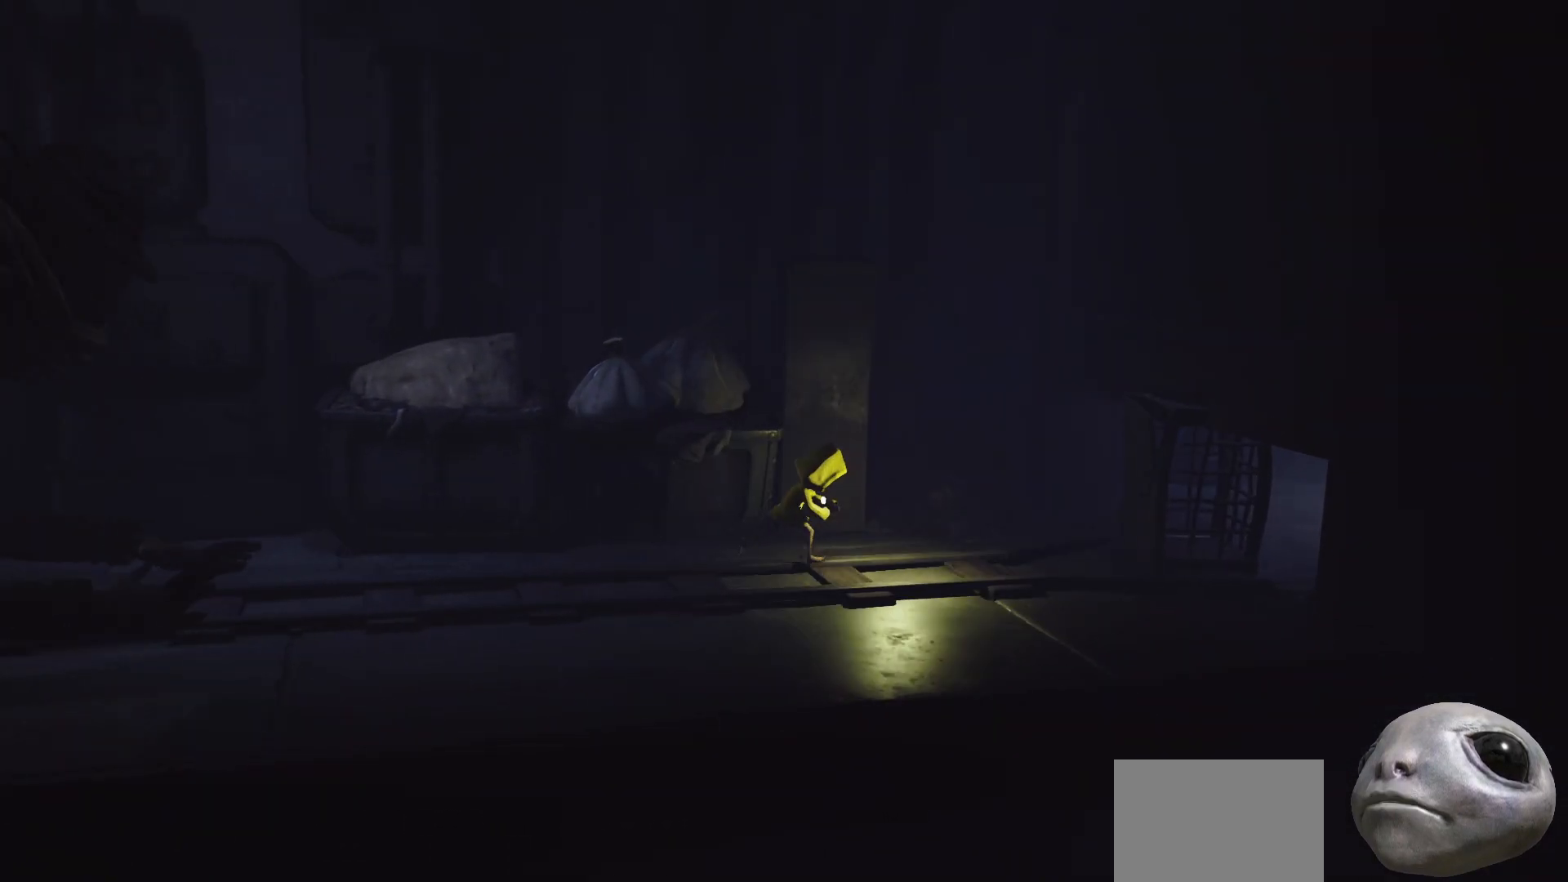
Gameplay with a controller (Xbox layout); each line is a JSON object with the inputs held at the frame after it. "events" lists button and stick changes between this image and that frame as [ms after this image, input, new state], when the widget could be followed in between.
{"buttons": ["X"], "left_stick": "right", "right_stick": "center", "events": [[67, "left_stick", "down-right"], [250, "left_stick", "right"]]}
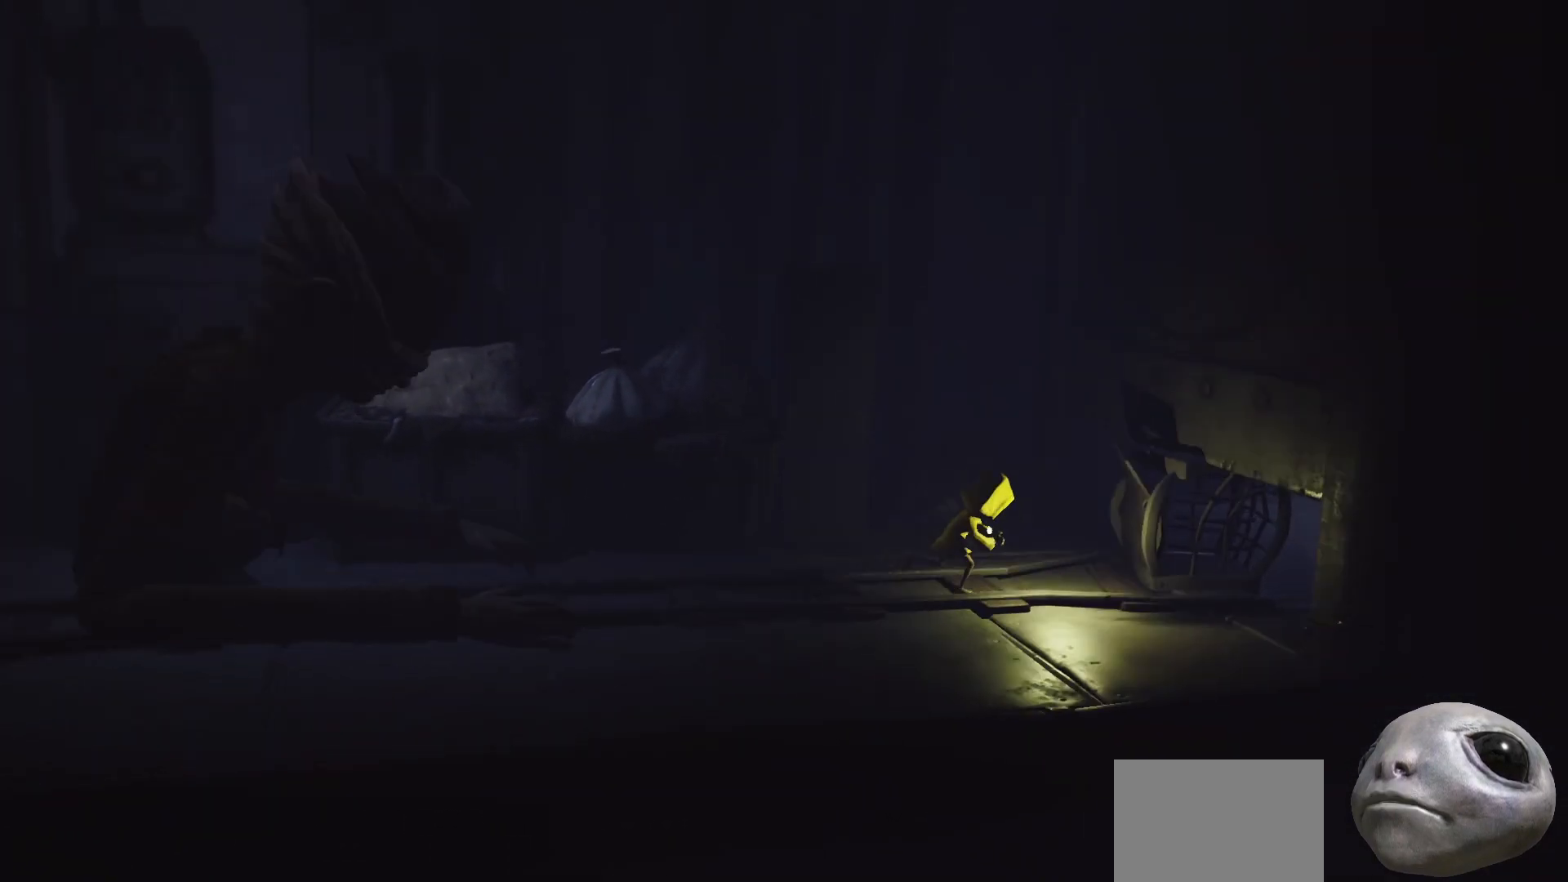
{"buttons": ["X", "L2"], "left_stick": "down-right", "right_stick": "center", "events": [[317, "left_stick", "down-right"], [483, "L2", "down"]]}
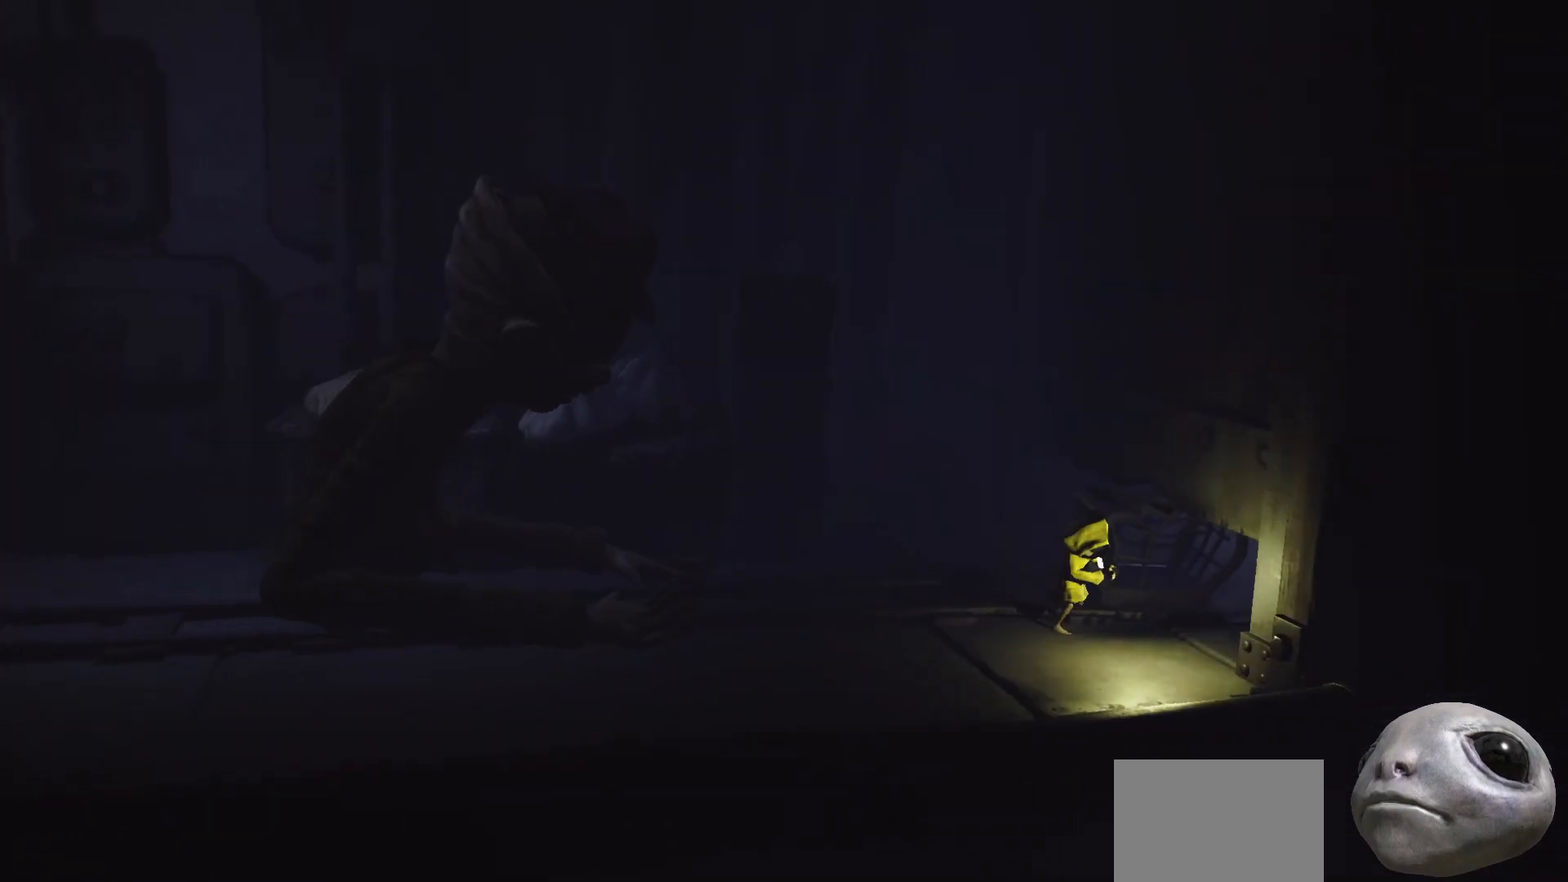
{"buttons": ["X"], "left_stick": "up-right", "right_stick": "center", "events": [[33, "left_stick", "right"], [317, "left_stick", "up-right"], [500, "L2", "up"]]}
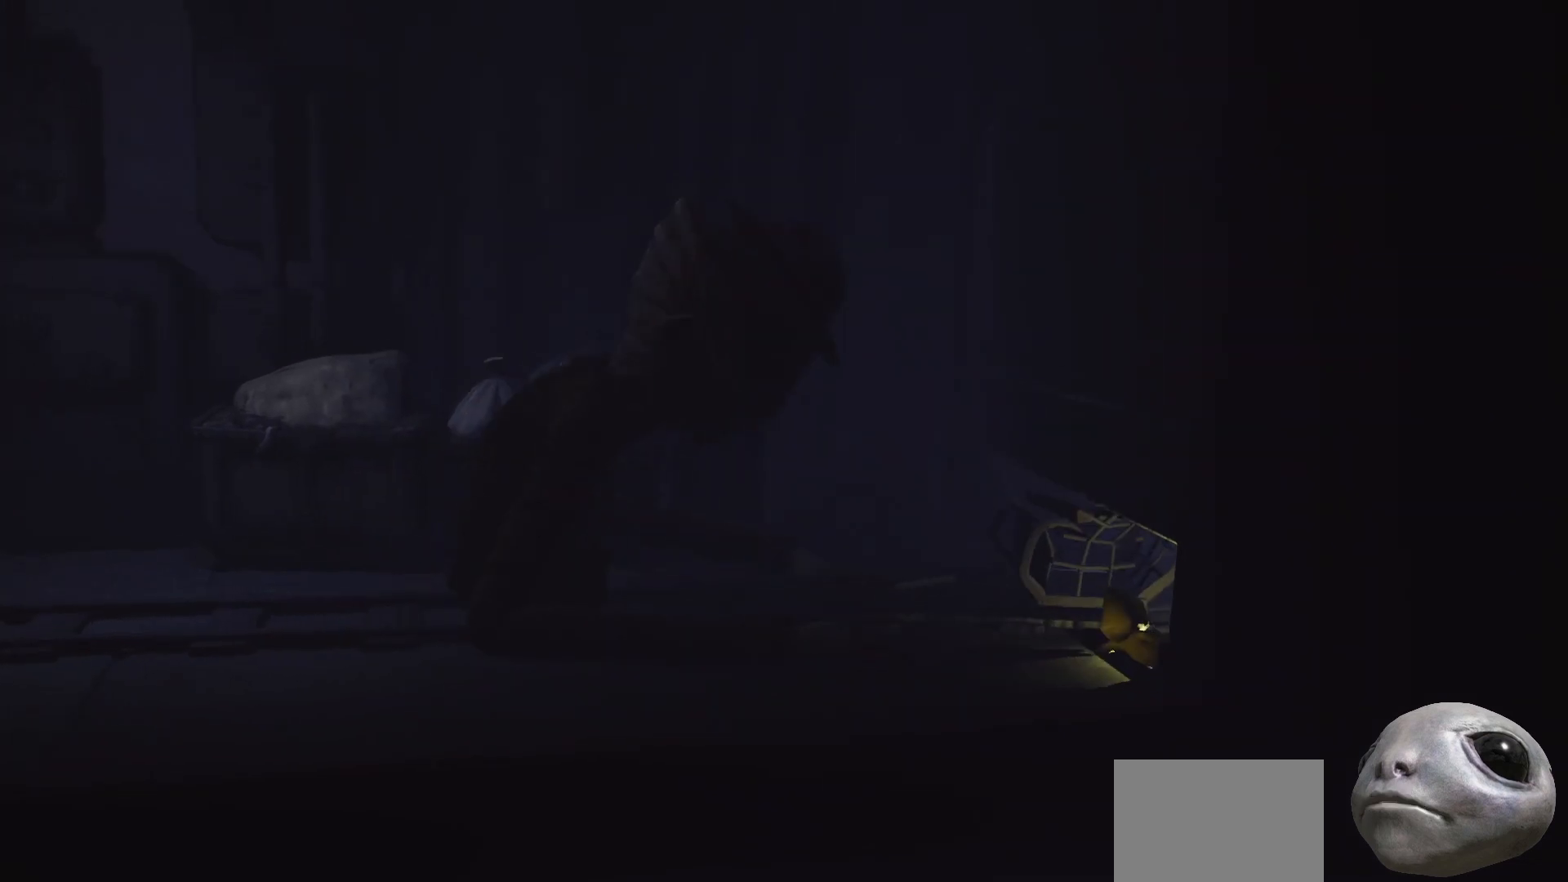
{"buttons": [], "left_stick": "center", "right_stick": "center", "events": [[133, "X", "up"], [217, "START", "down"], [233, "left_stick", "center"], [317, "START", "up"]]}
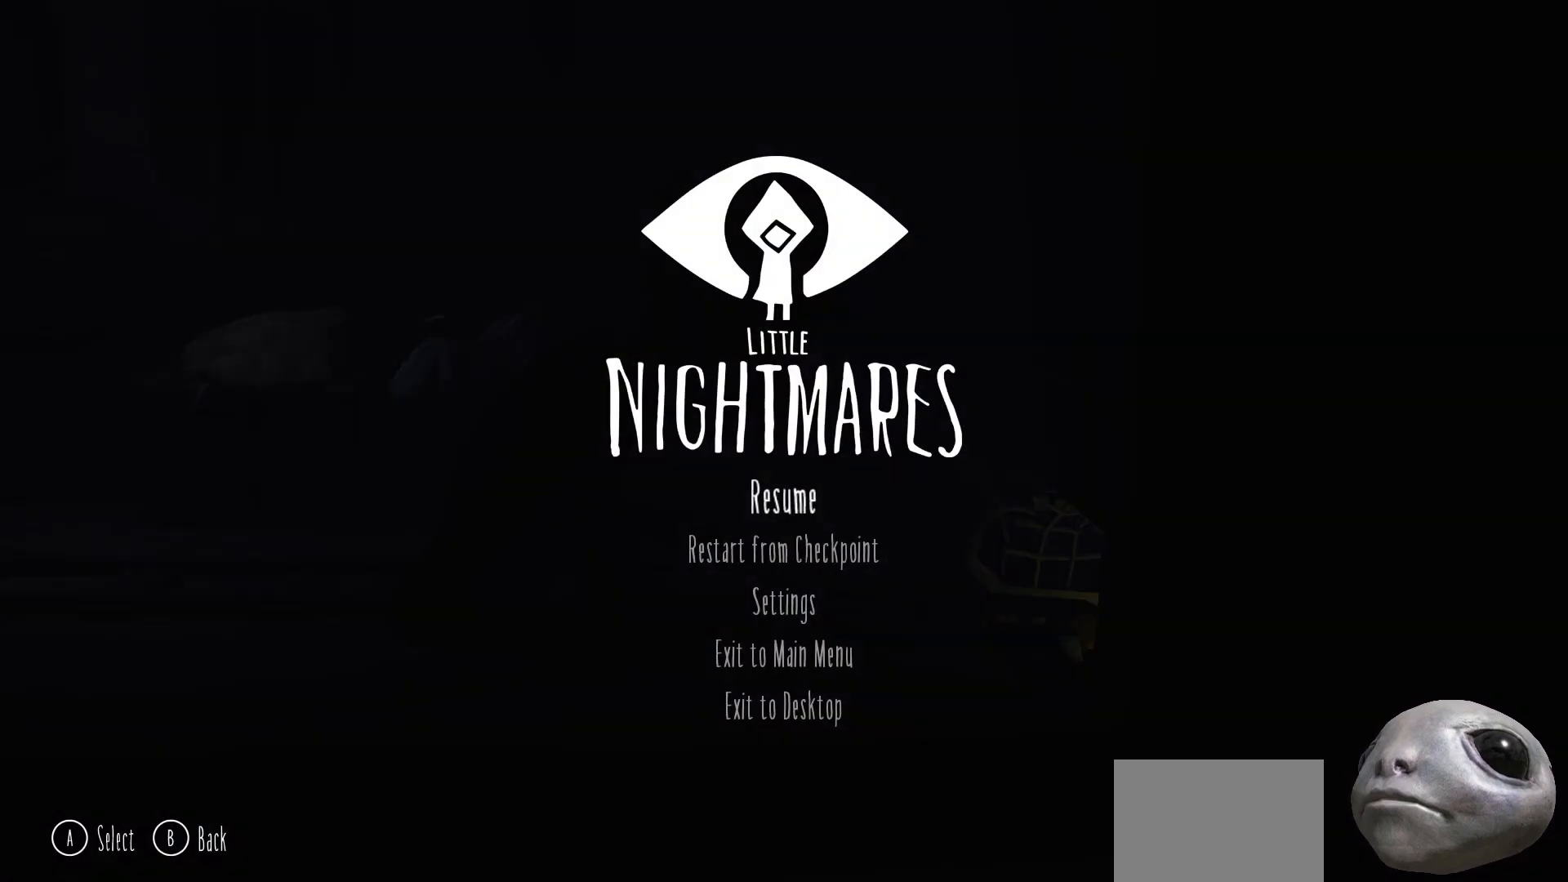
{"buttons": [], "left_stick": "center", "right_stick": "center", "events": []}
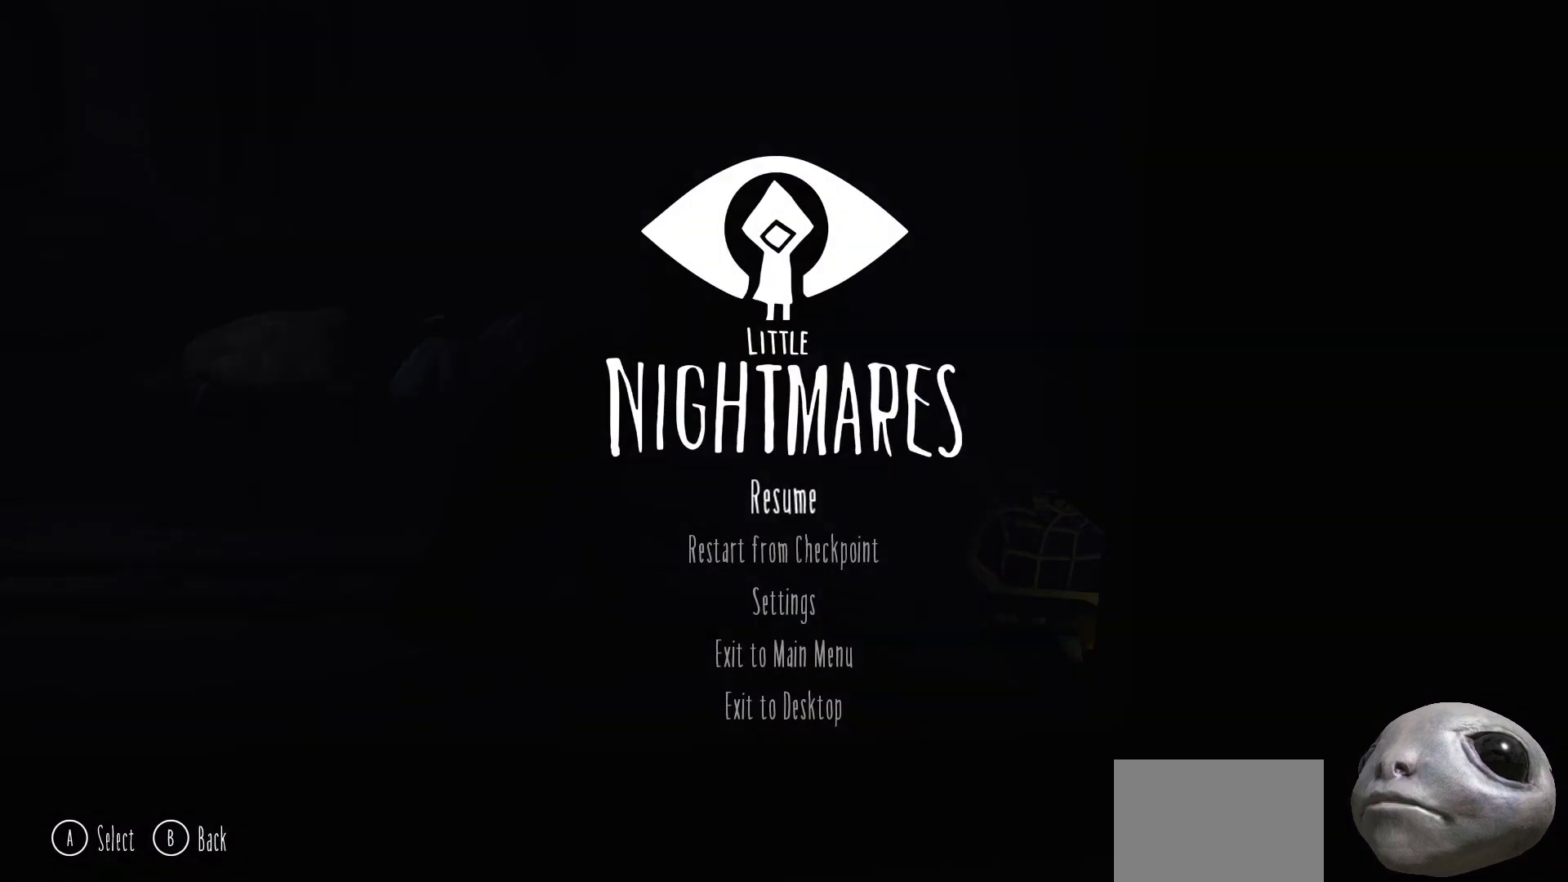
{"buttons": [], "left_stick": "right", "right_stick": "center", "events": [[400, "A", "down"], [467, "left_stick", "right"], [483, "A", "up"]]}
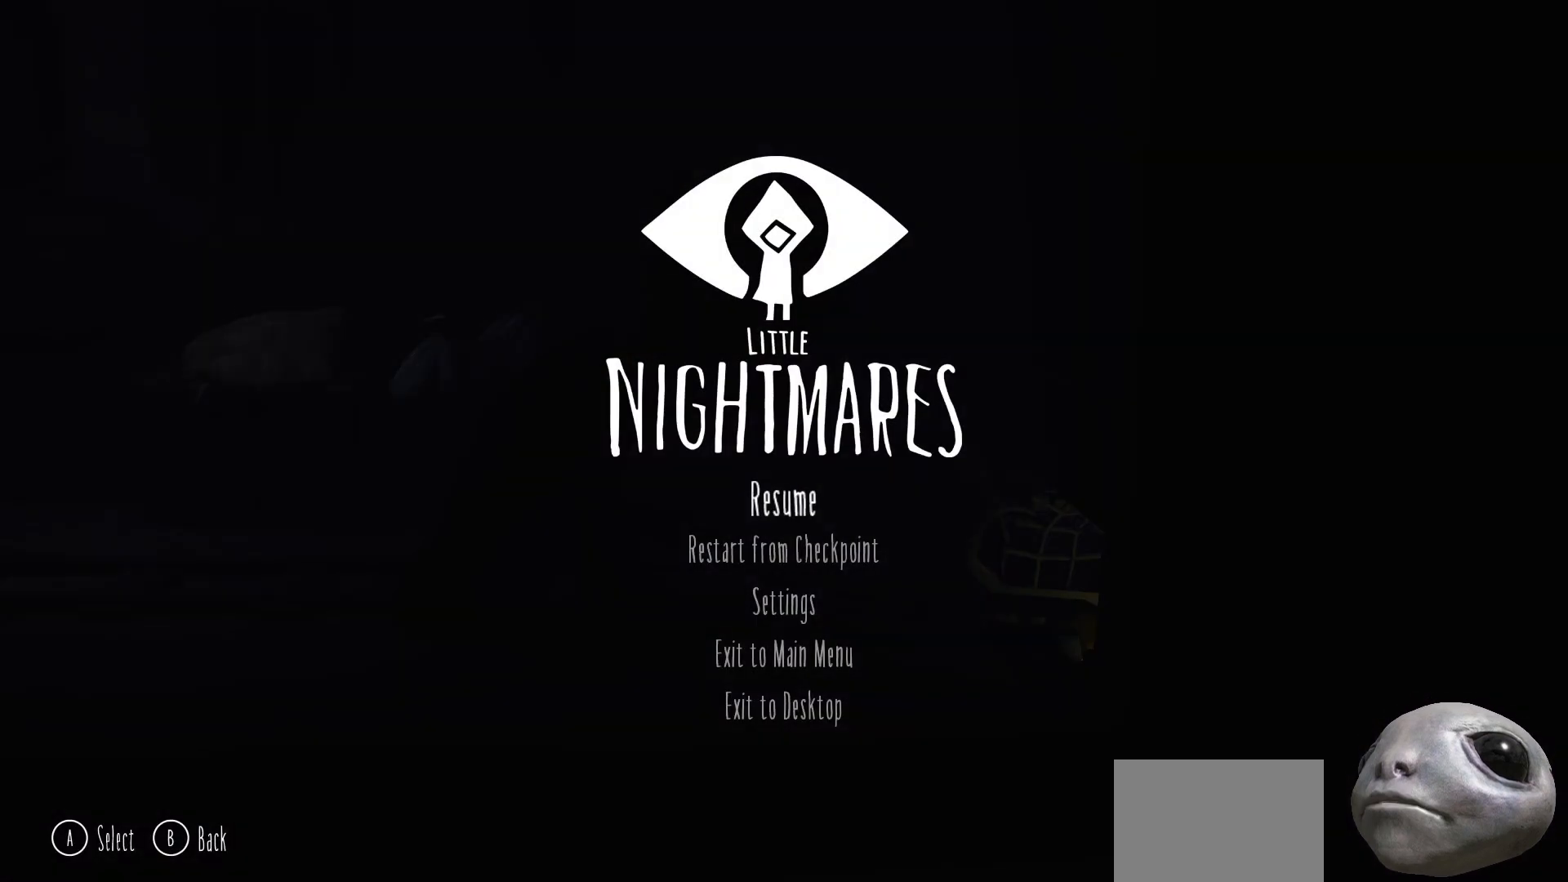
{"buttons": ["X"], "left_stick": "right", "right_stick": "center", "events": [[17, "X", "down"]]}
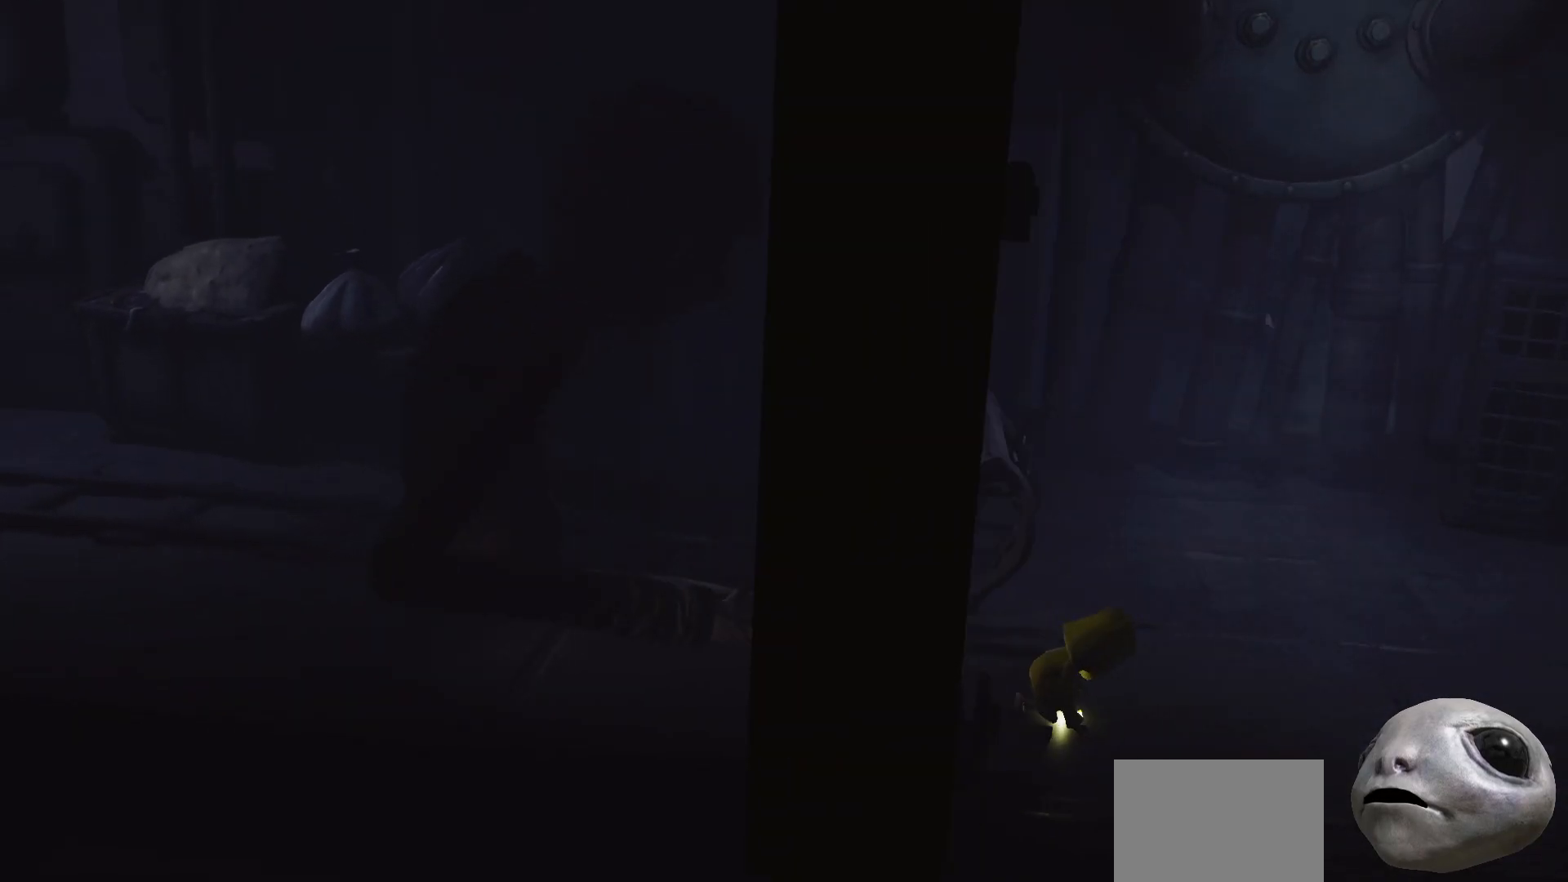
{"buttons": ["X"], "left_stick": "right", "right_stick": "center", "events": []}
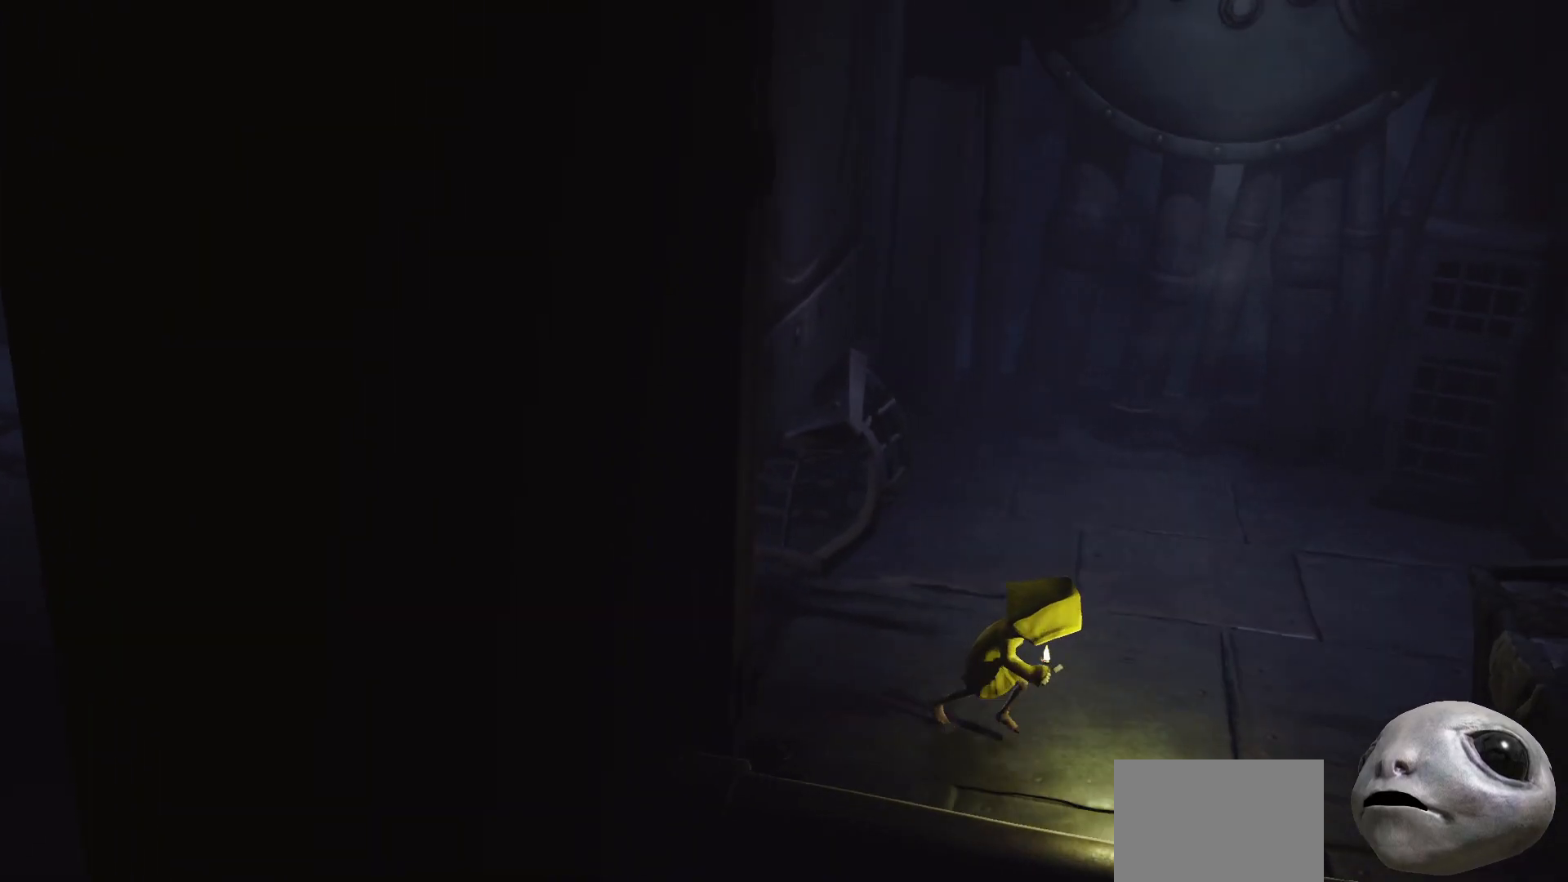
{"buttons": ["X"], "left_stick": "right", "right_stick": "center", "events": []}
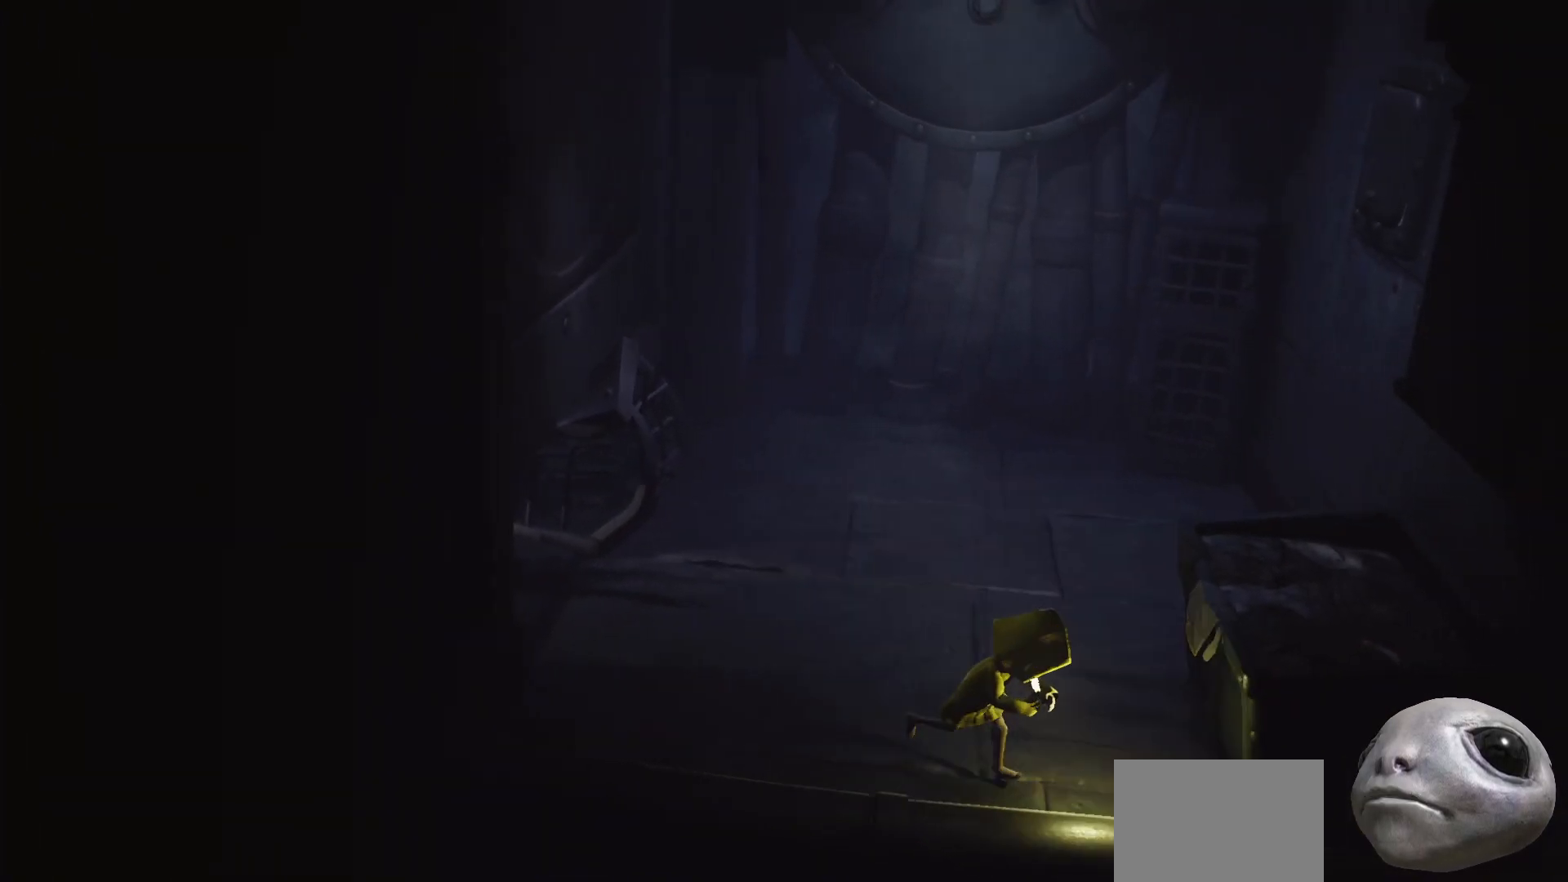
{"buttons": ["A", "X", "R2"], "left_stick": "up-right", "right_stick": "center", "events": [[17, "A", "down"], [50, "R2", "down"], [200, "left_stick", "up-right"]]}
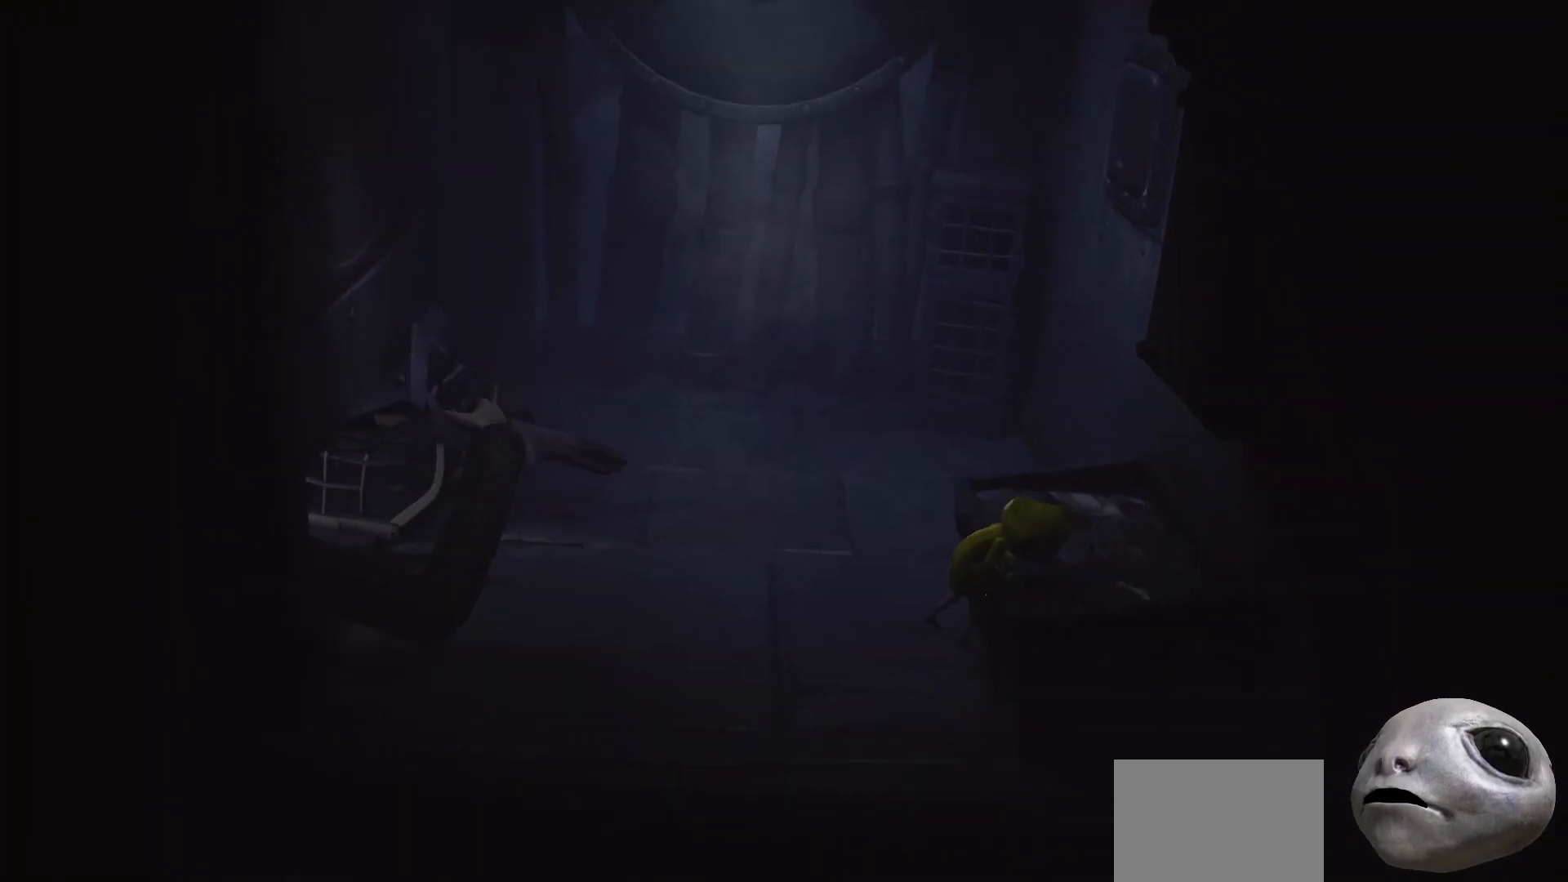
{"buttons": [], "left_stick": "up-right", "right_stick": "center", "events": [[83, "A", "up"], [317, "R2", "up"], [467, "X", "up"]]}
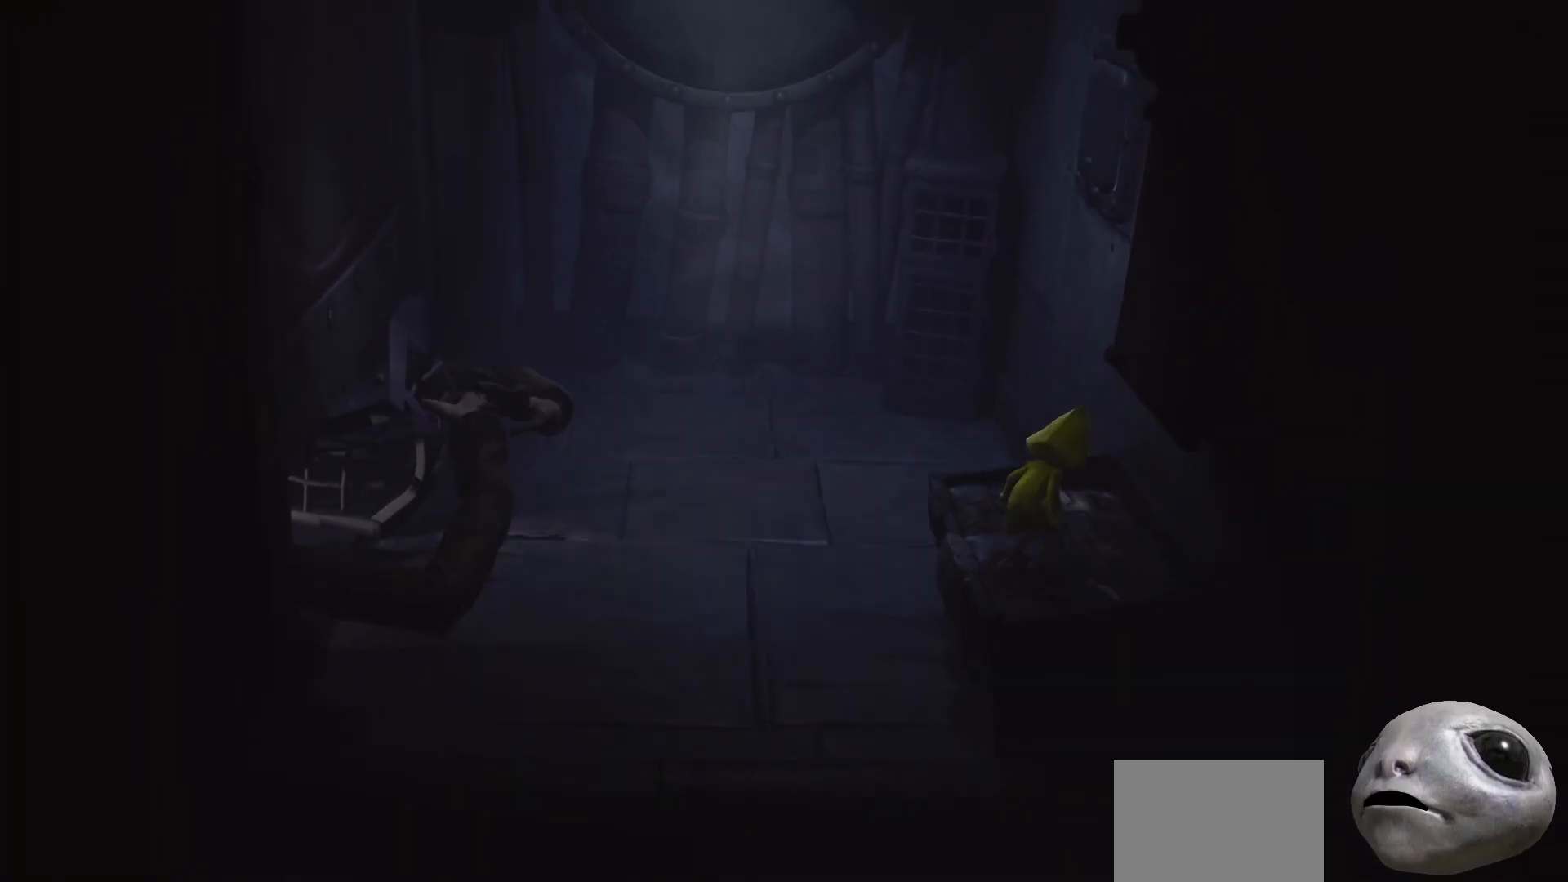
{"buttons": [], "left_stick": "center", "right_stick": "center", "events": [[117, "B", "down"], [150, "left_stick", "center"], [217, "B", "up"]]}
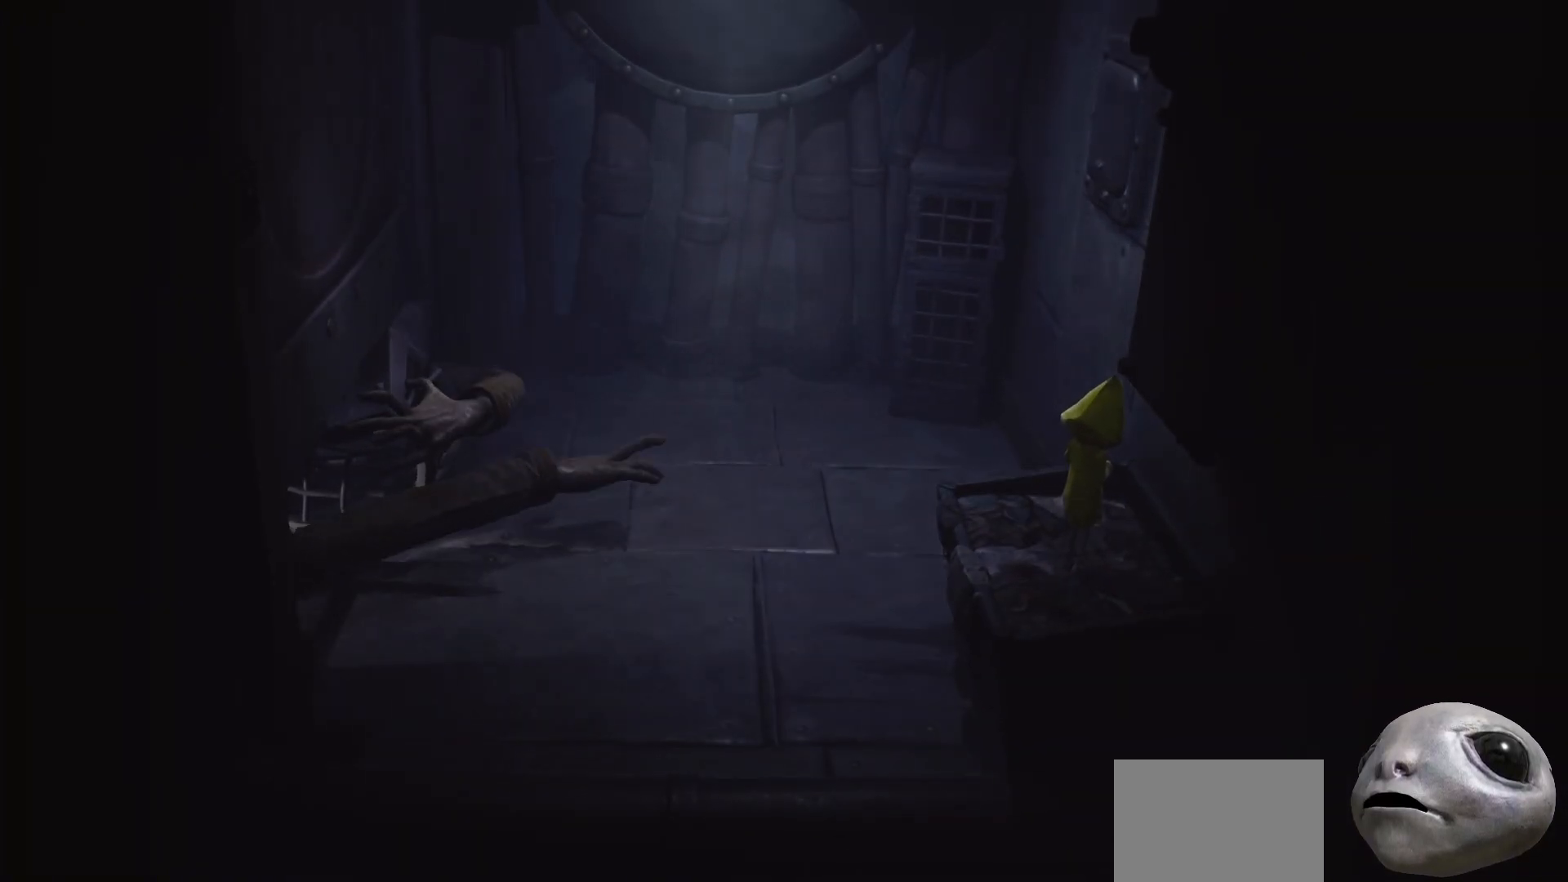
{"buttons": [], "left_stick": "up-left", "right_stick": "center", "events": [[367, "B", "down"], [433, "left_stick", "up-left"], [483, "B", "up"]]}
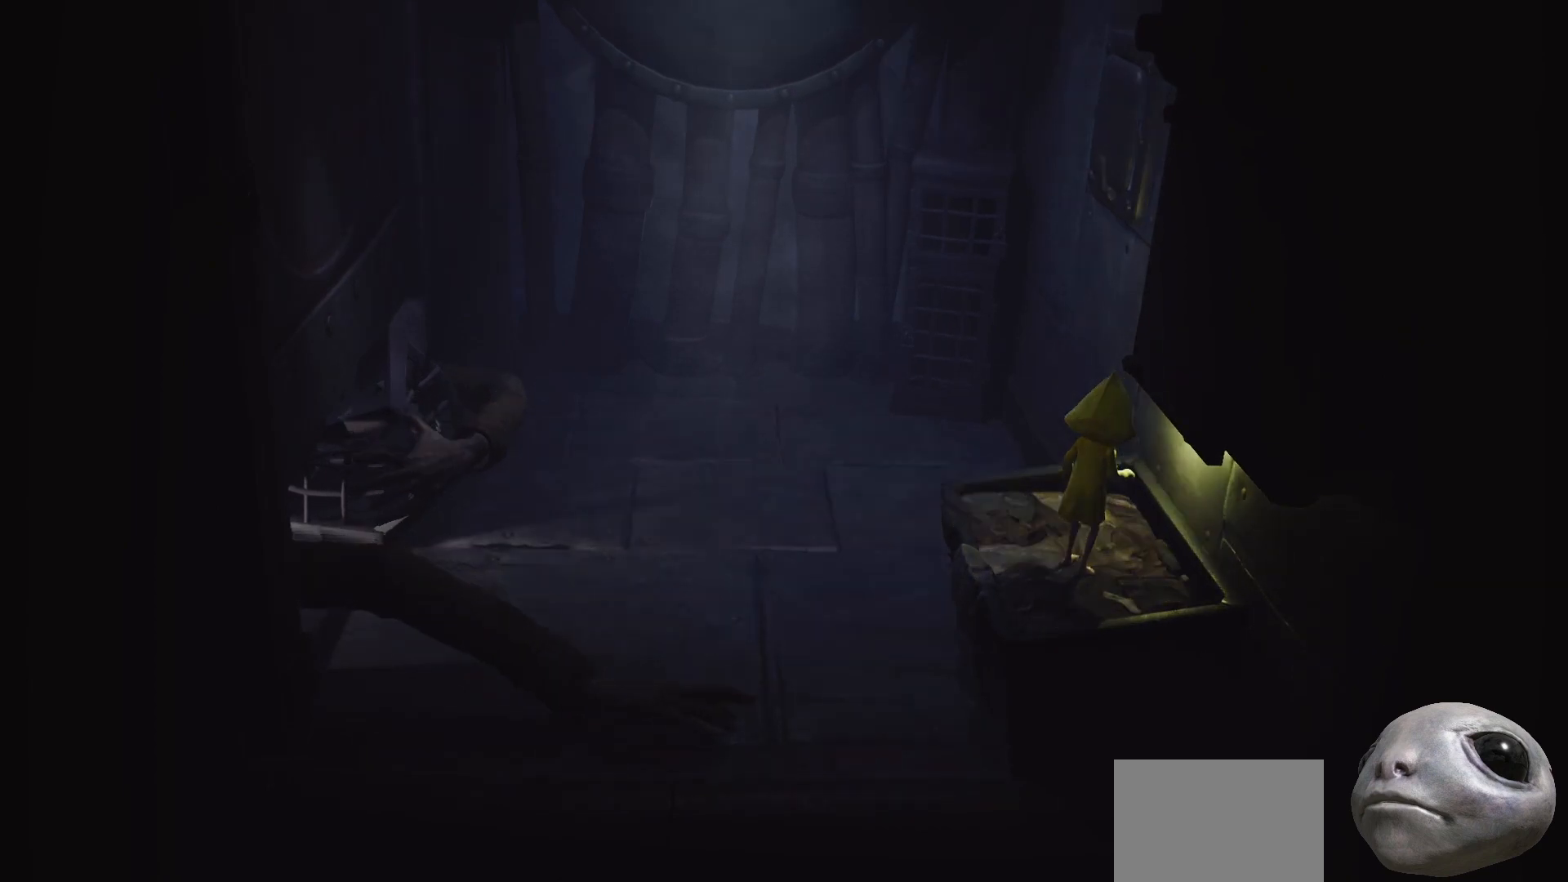
{"buttons": [], "left_stick": "up-left", "right_stick": "center", "events": [[183, "left_stick", "center"], [483, "left_stick", "up-left"]]}
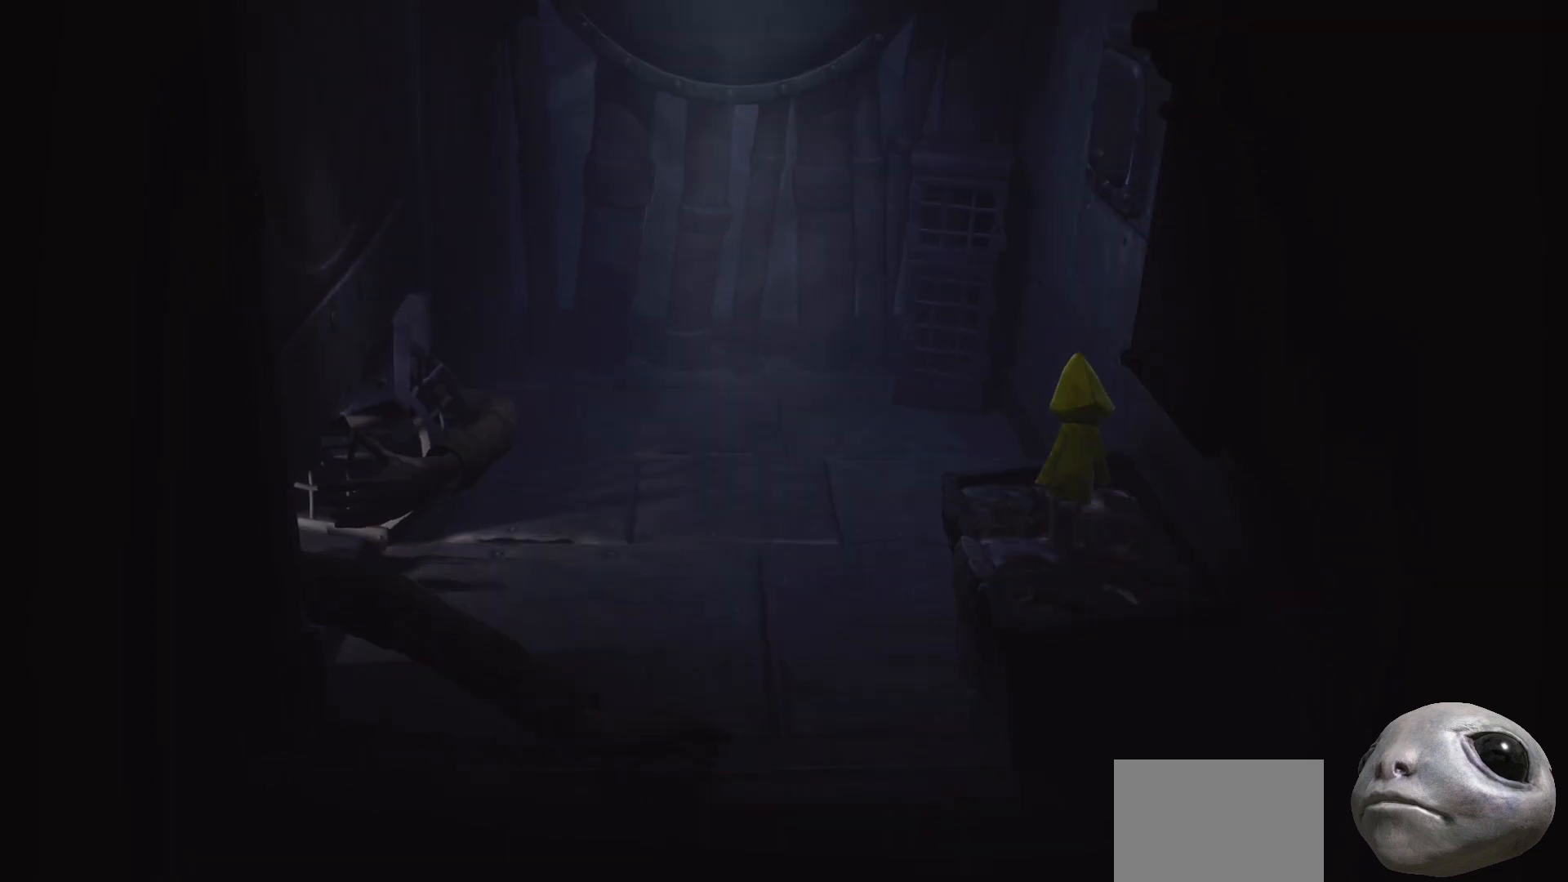
{"buttons": ["X"], "left_stick": "center", "right_stick": "center", "events": [[250, "left_stick", "center"], [467, "X", "down"]]}
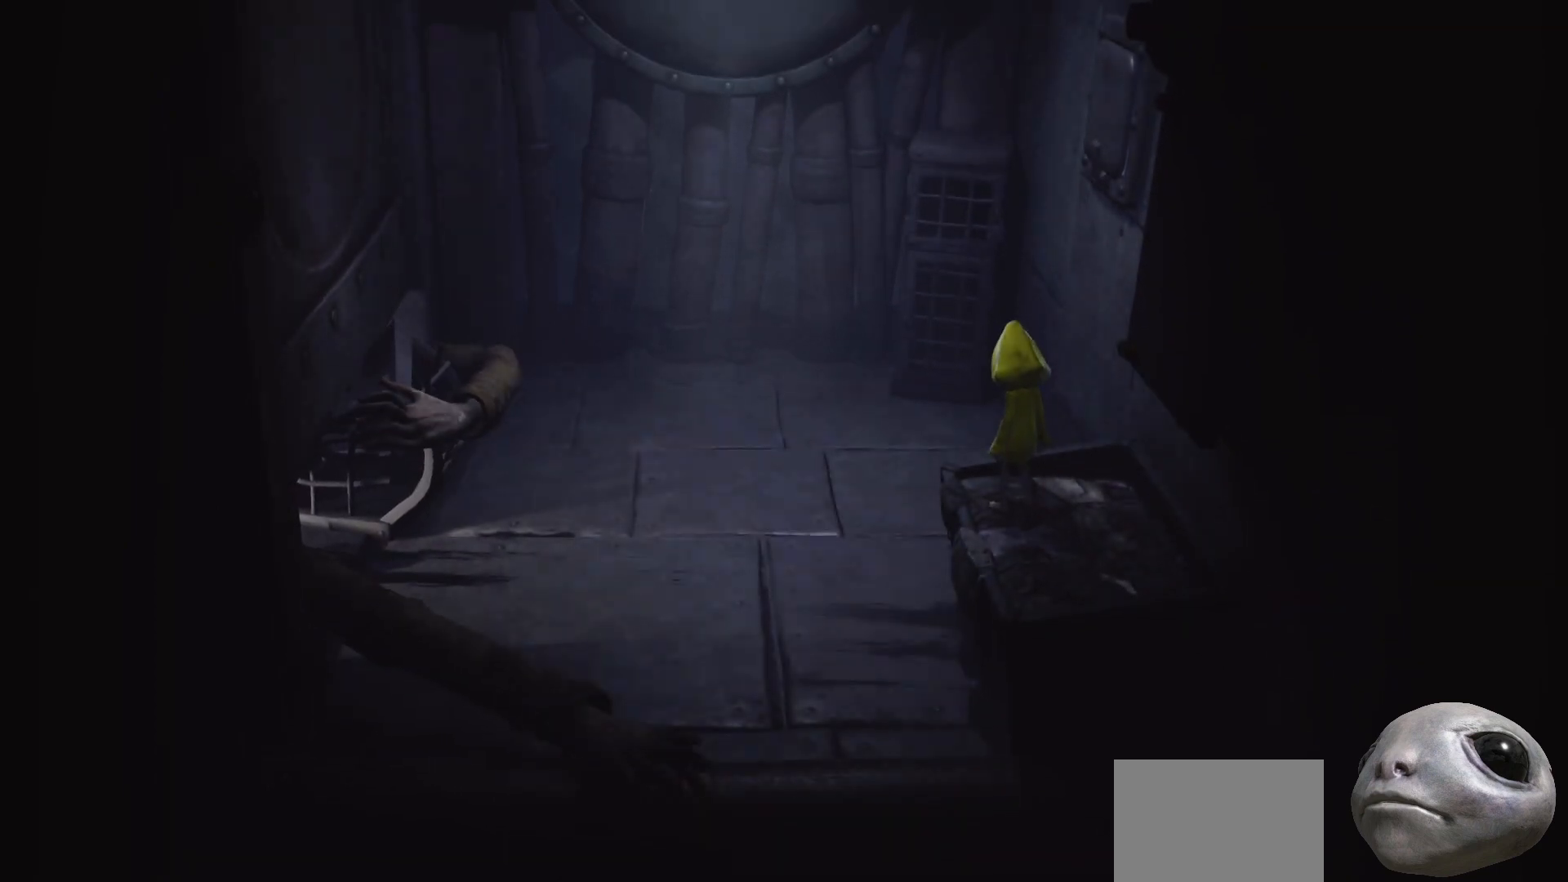
{"buttons": [], "left_stick": "center", "right_stick": "center", "events": [[133, "X", "up"]]}
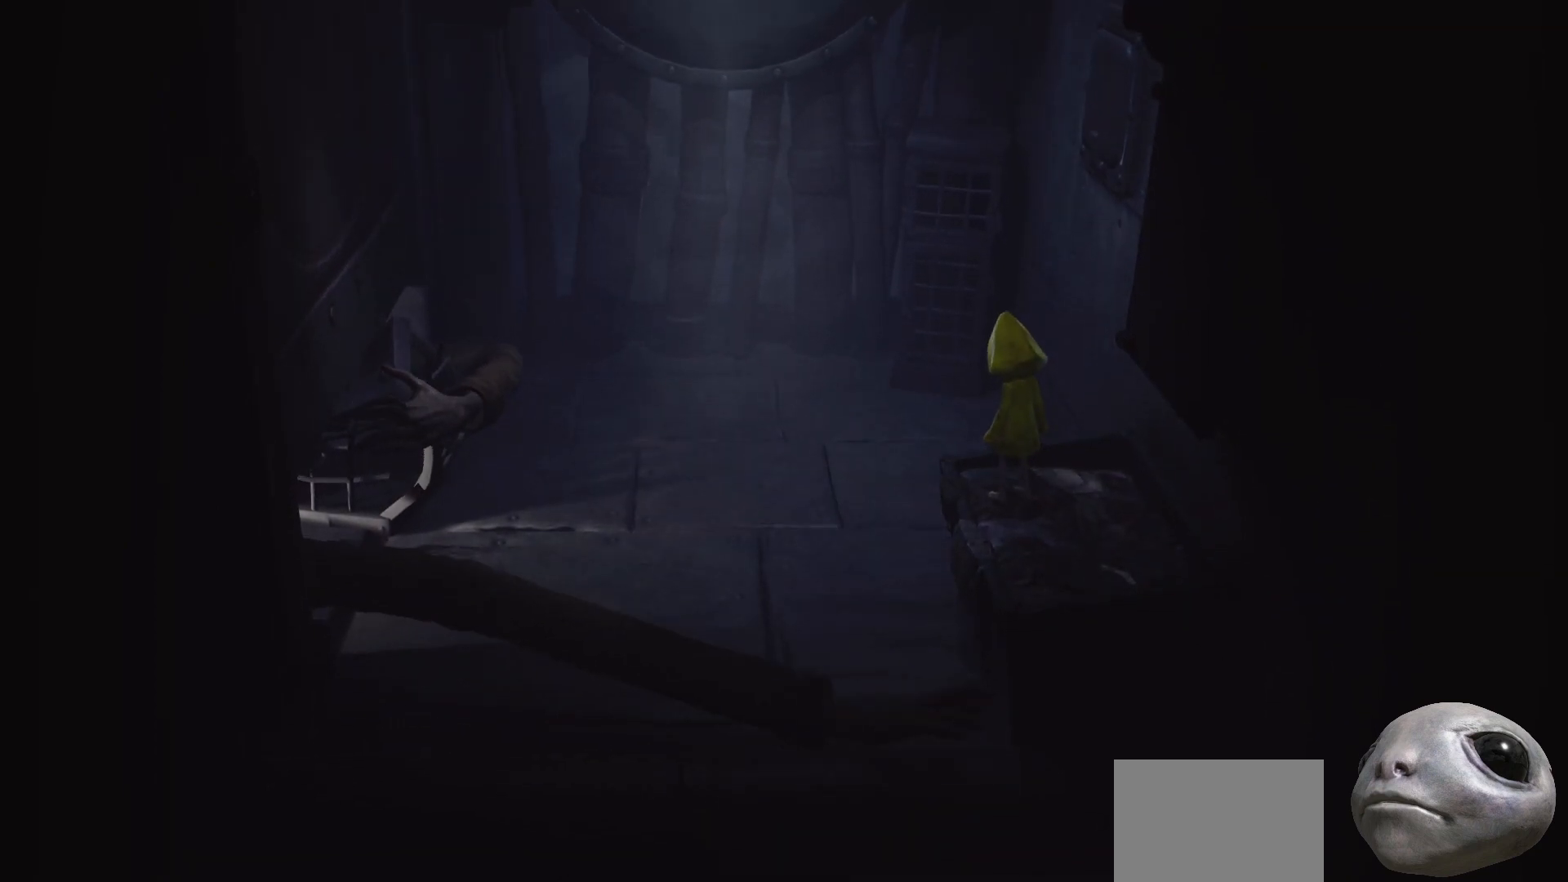
{"buttons": ["X"], "left_stick": "center", "right_stick": "center", "events": [[167, "X", "down"]]}
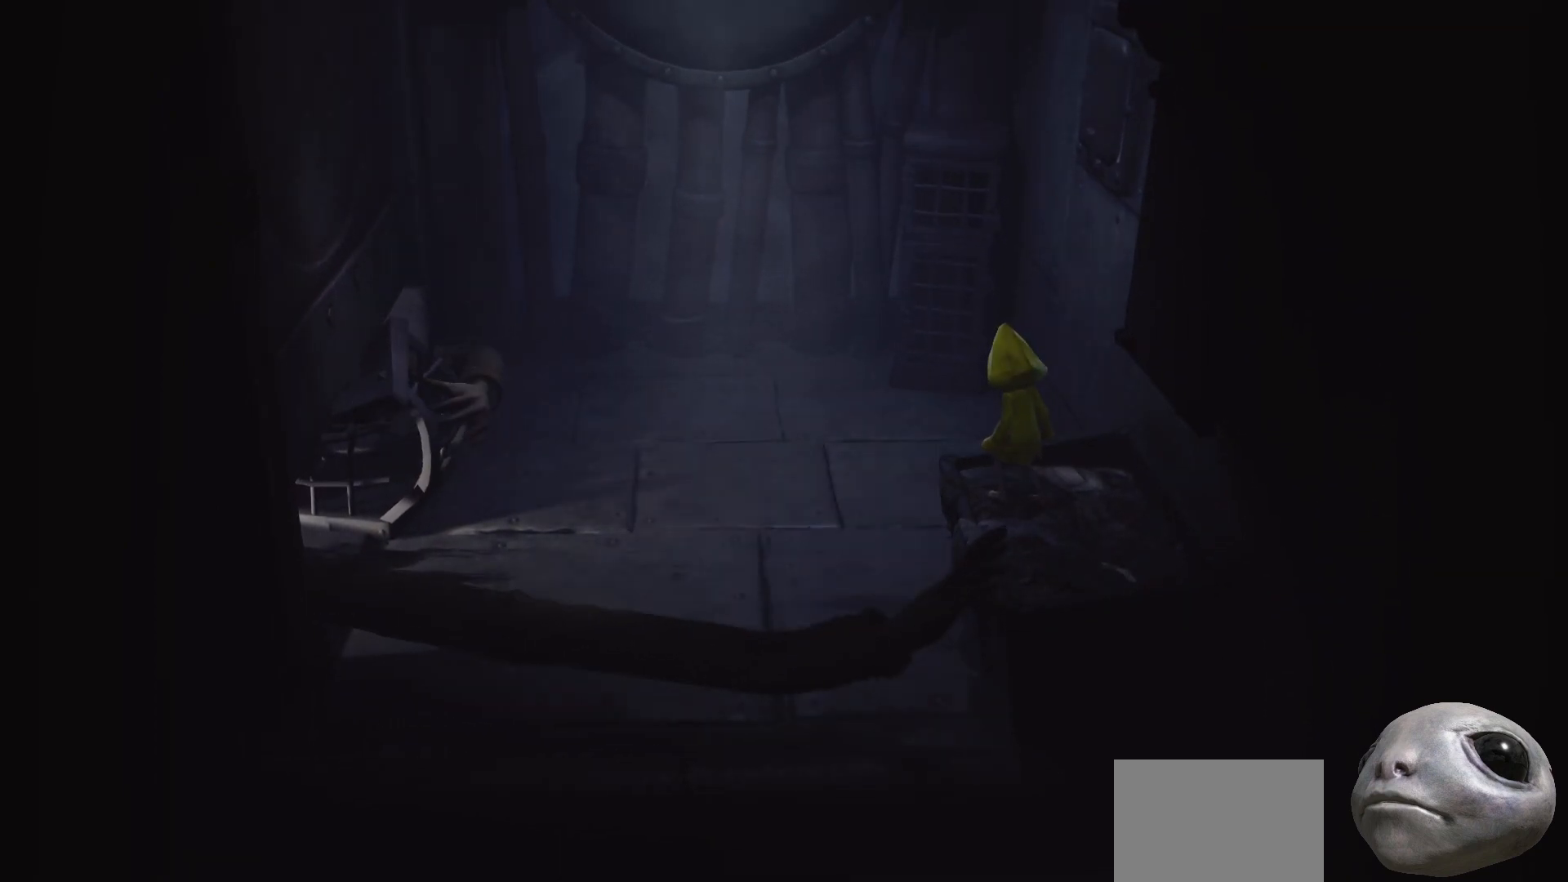
{"buttons": ["X"], "left_stick": "up-left", "right_stick": "center", "events": [[83, "left_stick", "up"], [367, "left_stick", "up-left"]]}
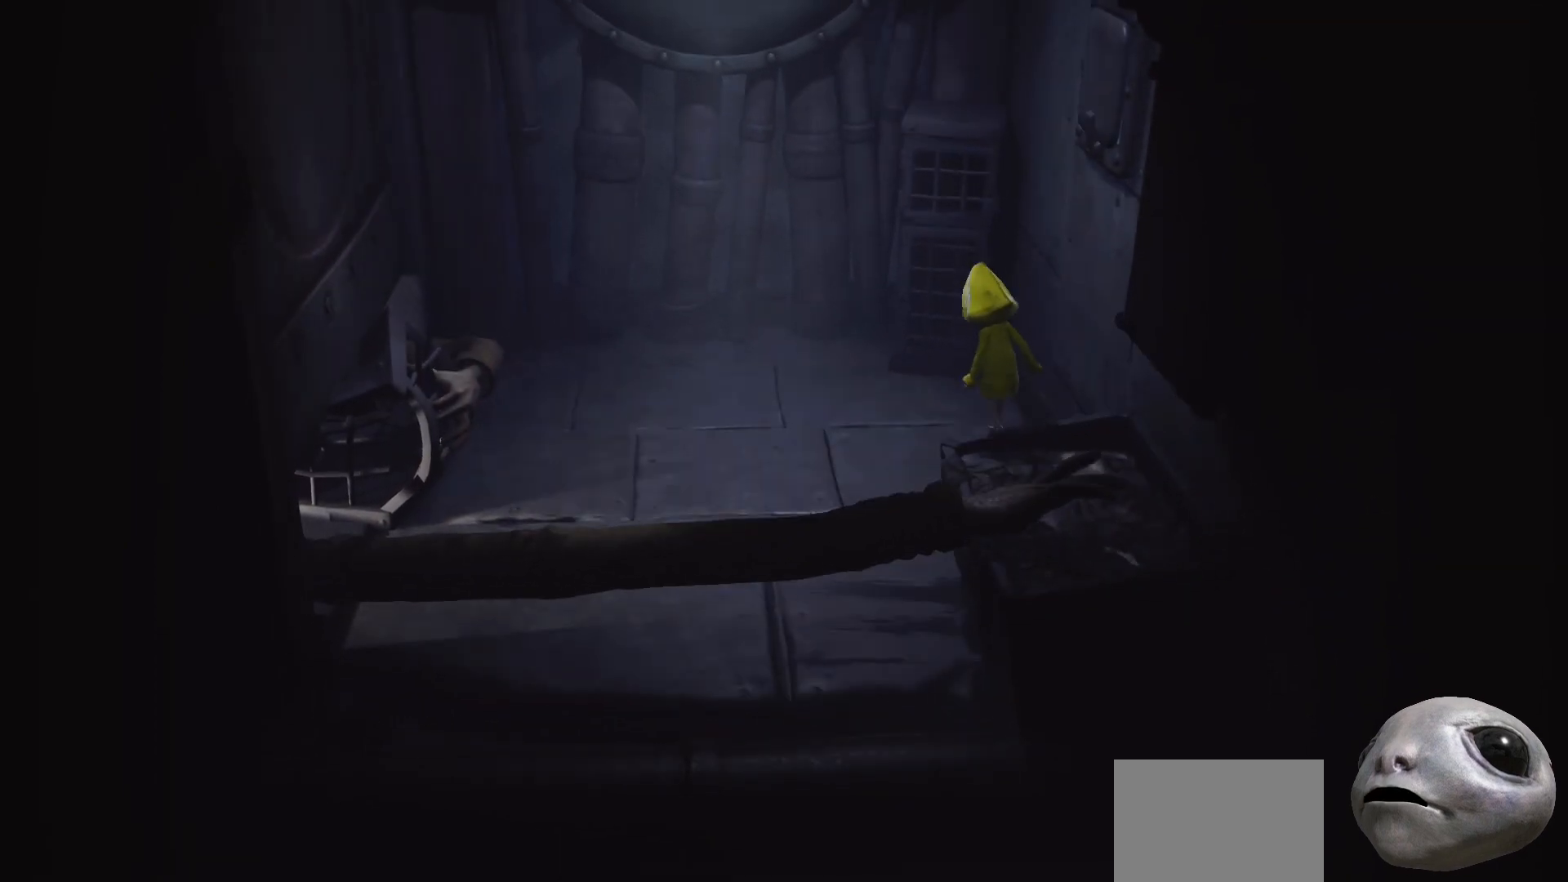
{"buttons": ["L2"], "left_stick": "down-right", "right_stick": "center", "events": [[33, "A", "down"], [333, "A", "up"], [350, "left_stick", "center"], [400, "left_stick", "down-right"], [483, "L2", "down"], [500, "X", "up"]]}
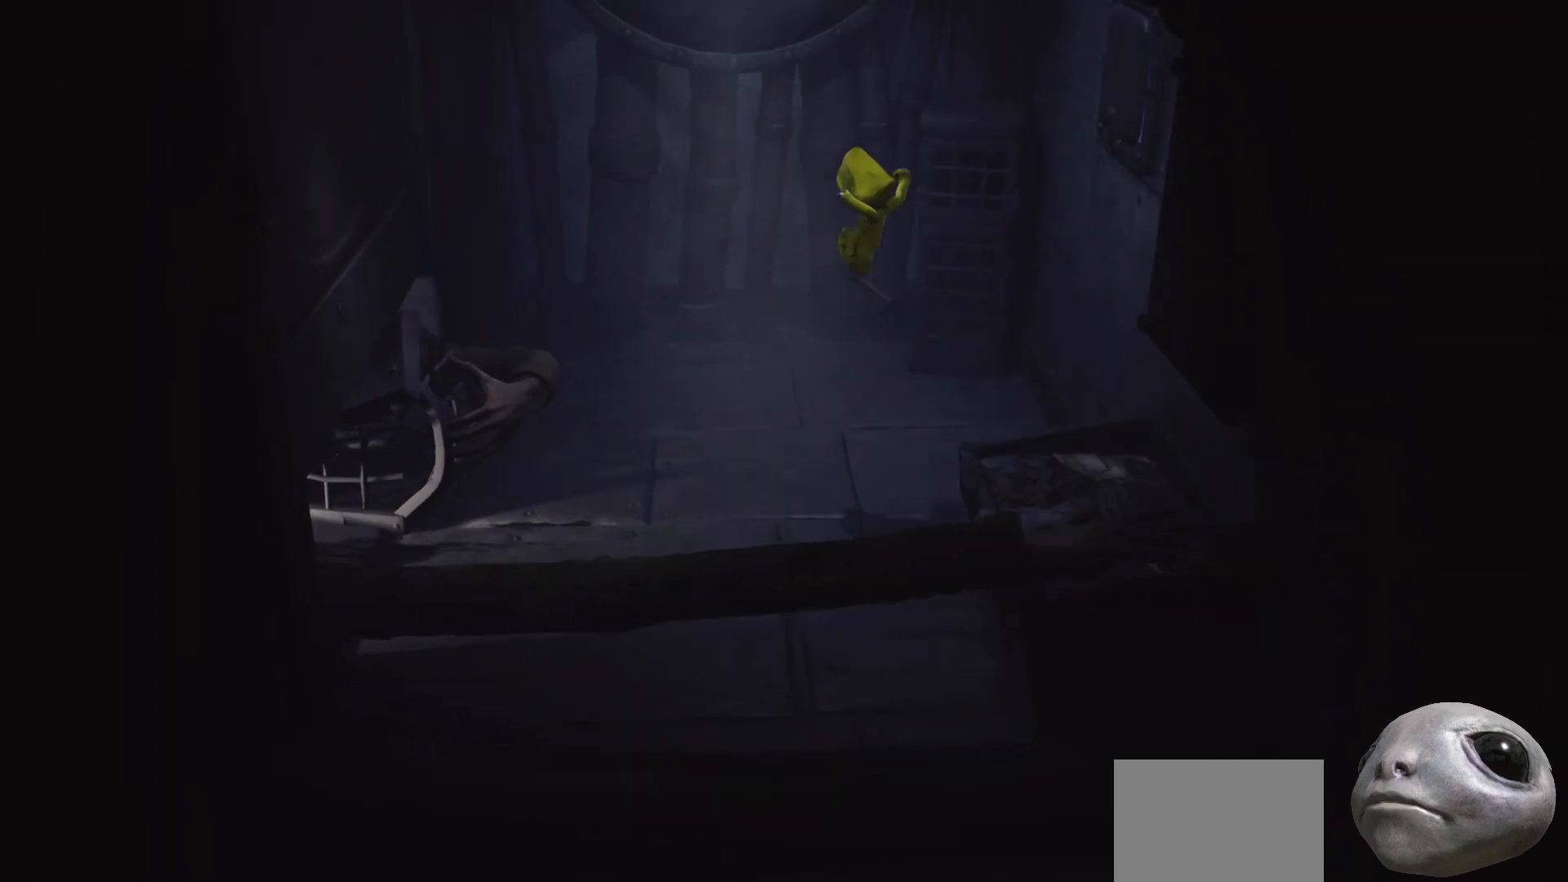
{"buttons": ["L2"], "left_stick": "up", "right_stick": "center", "events": [[317, "left_stick", "up"]]}
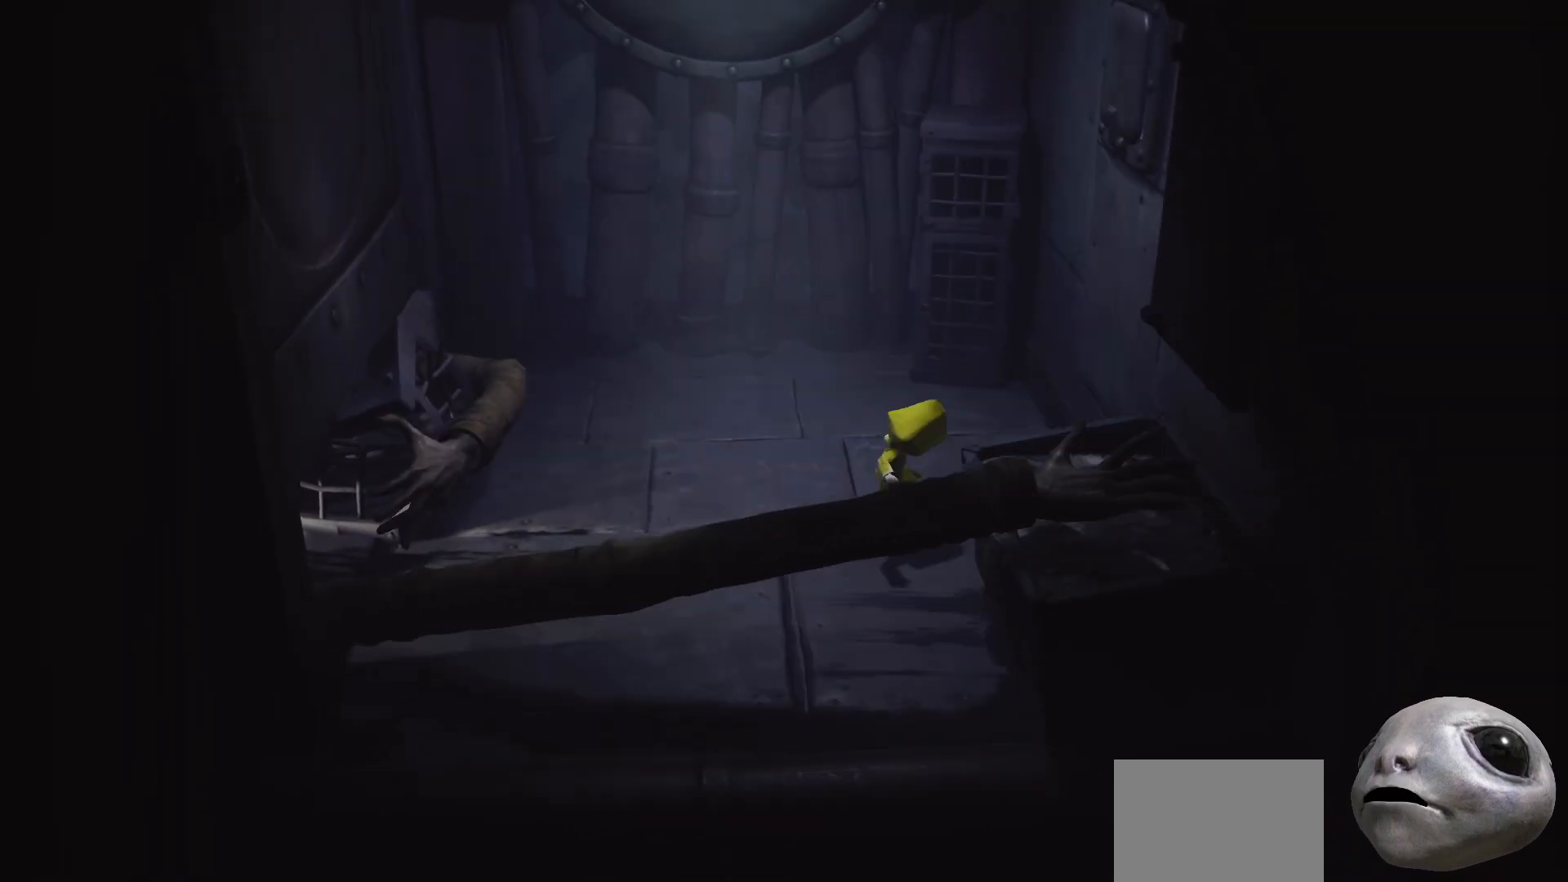
{"buttons": [], "left_stick": "center", "right_stick": "center", "events": [[117, "L2", "up"], [217, "left_stick", "up-left"], [467, "left_stick", "center"]]}
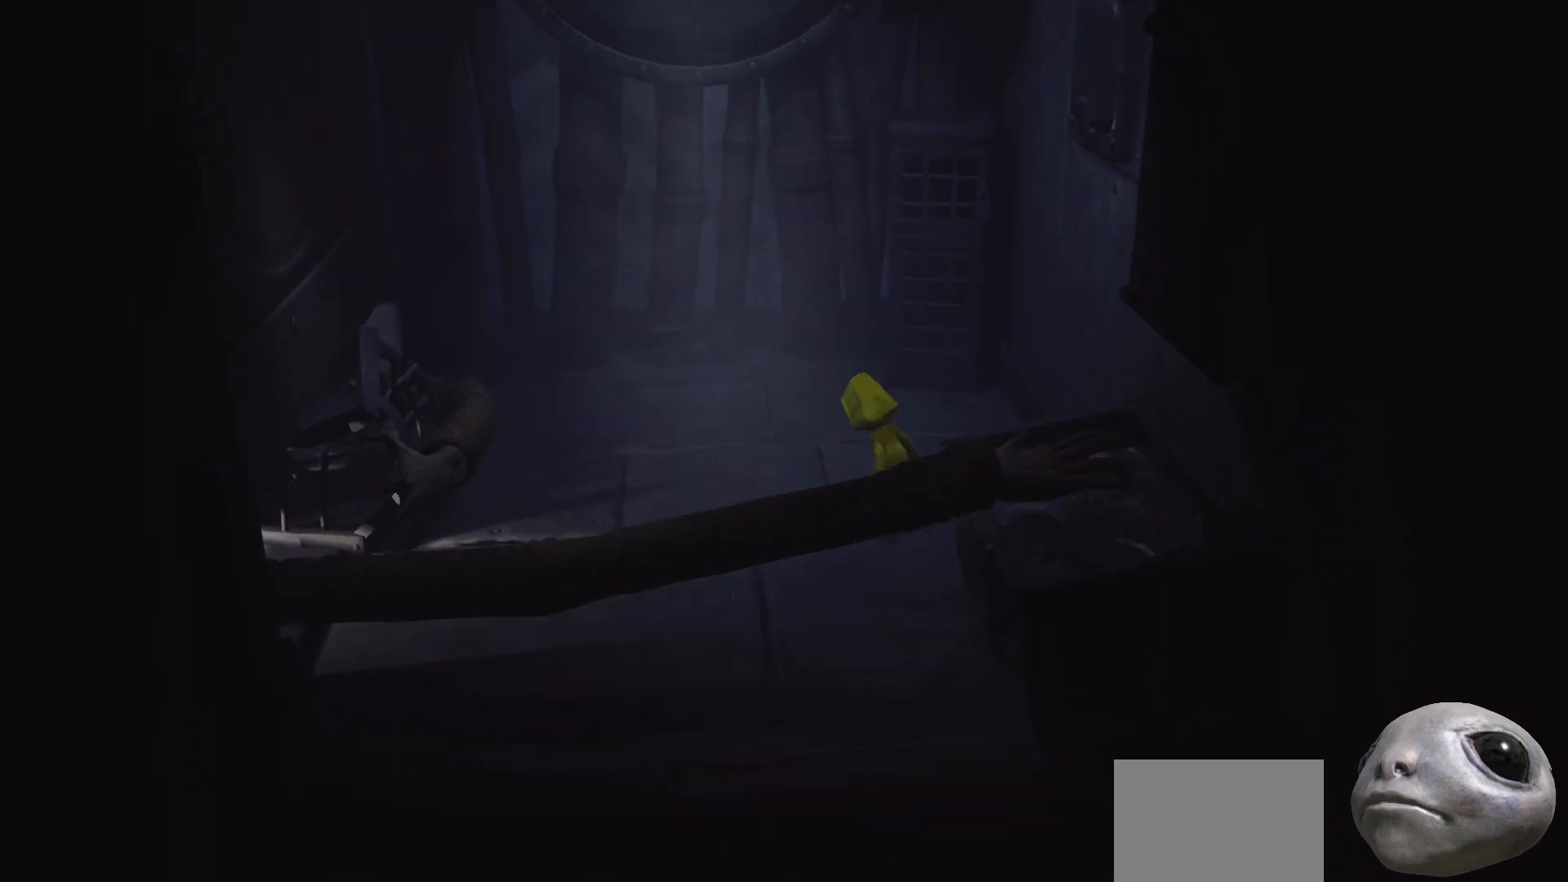
{"buttons": ["L2"], "left_stick": "center", "right_stick": "center", "events": [[33, "L2", "down"], [33, "left_stick", "down"], [233, "left_stick", "center"]]}
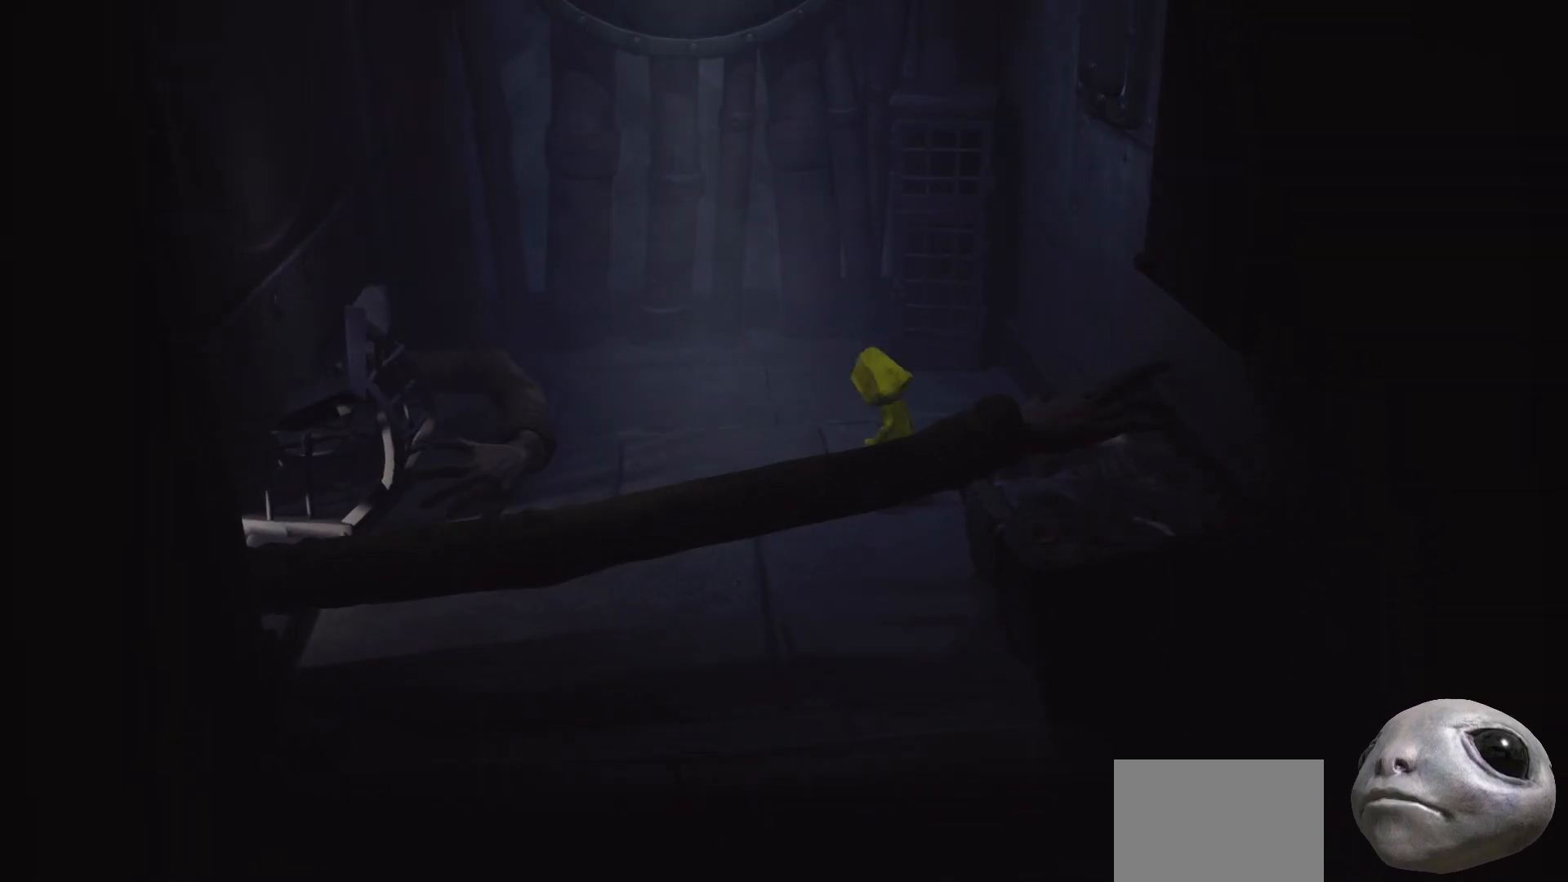
{"buttons": ["A"], "left_stick": "left", "right_stick": "center", "events": [[117, "L2", "up"], [217, "left_stick", "down-left"], [383, "left_stick", "left"], [417, "A", "down"]]}
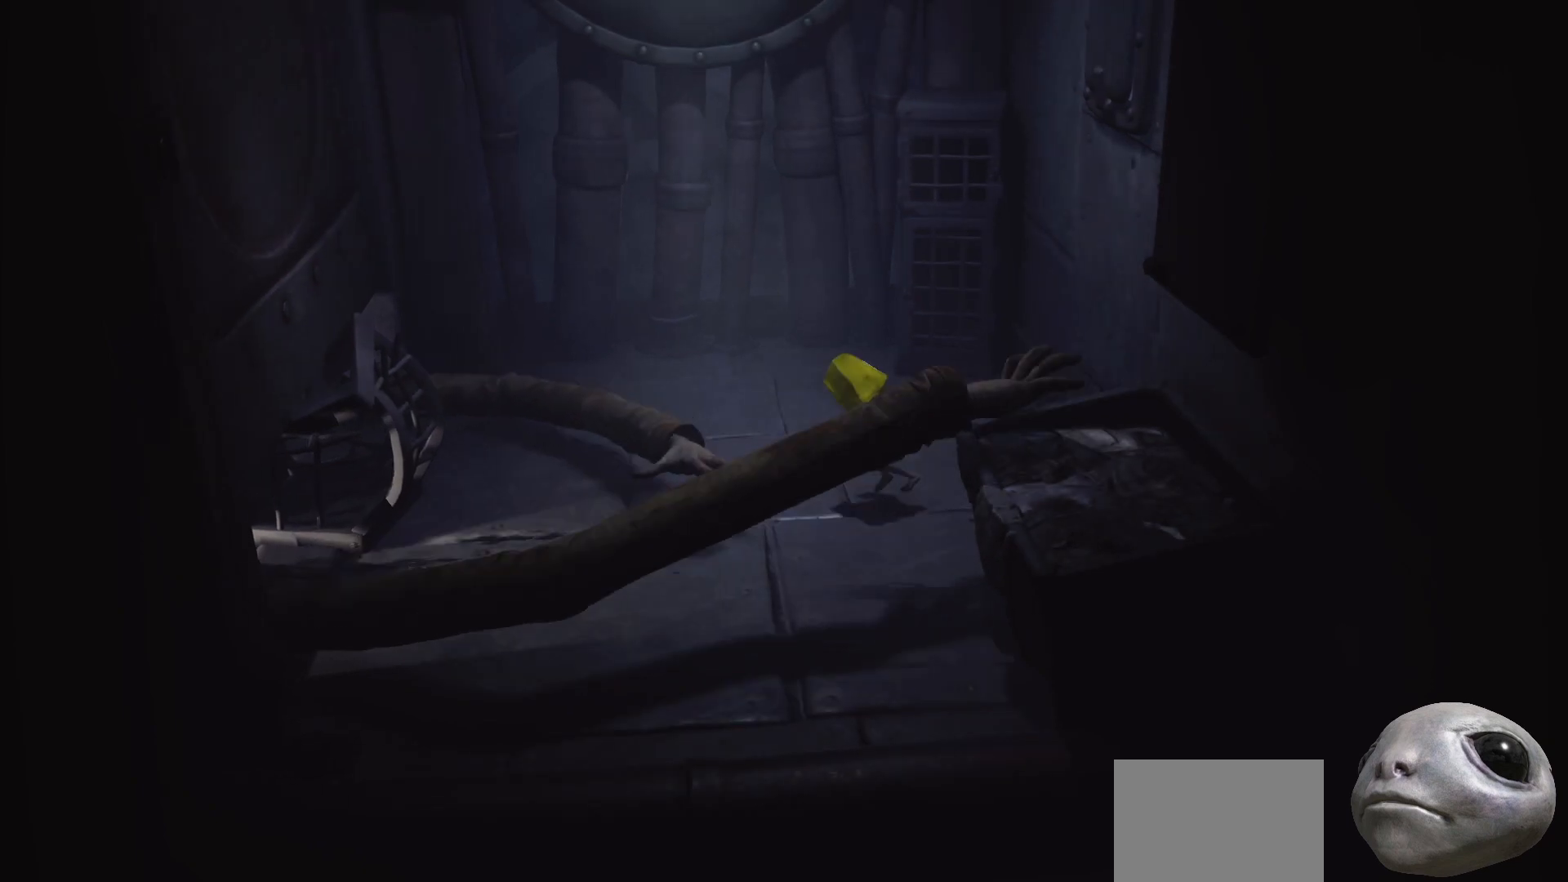
{"buttons": ["A"], "left_stick": "left", "right_stick": "center", "events": [[133, "L3", "down"], [417, "L3", "up"]]}
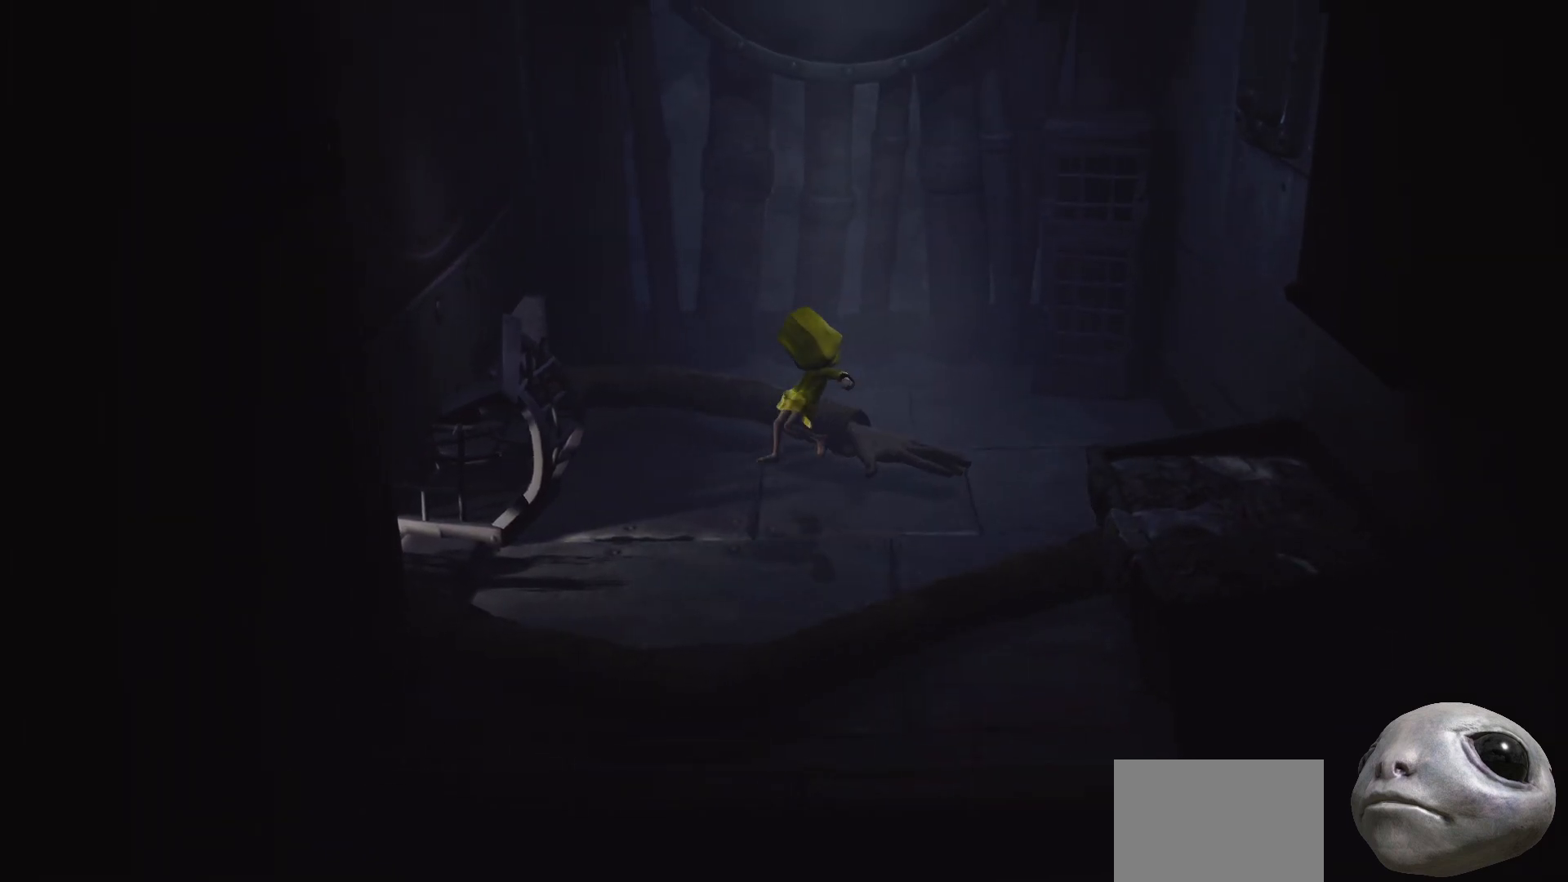
{"buttons": ["R2"], "left_stick": "up-left", "right_stick": "down-left", "events": [[33, "A", "up"], [217, "left_stick", "up"], [433, "left_stick", "up-left"], [483, "right_stick", "down-left"], [500, "R2", "down"]]}
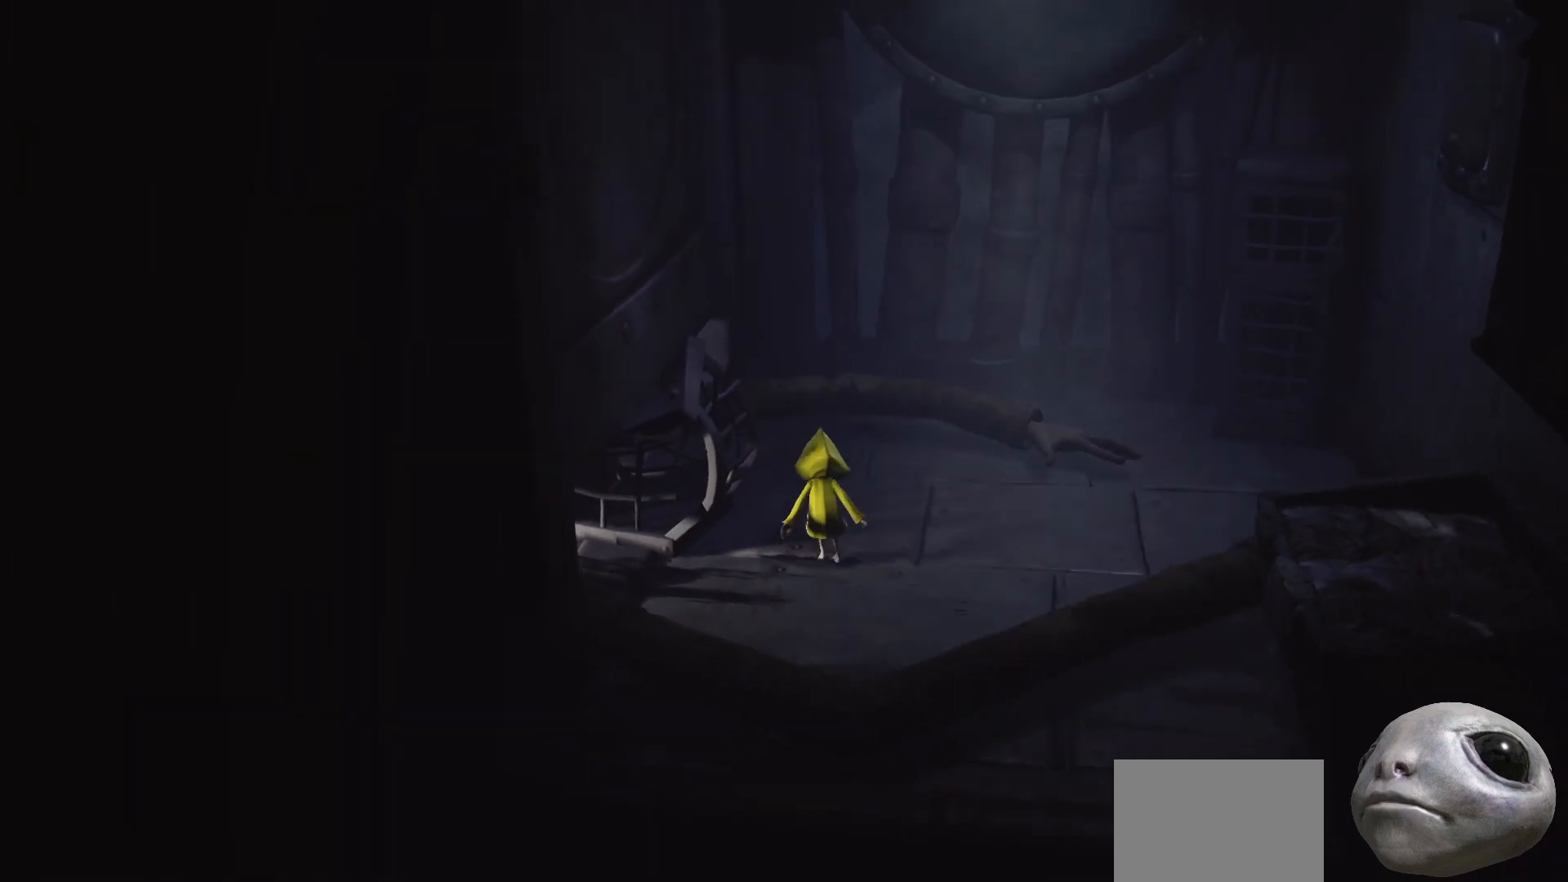
{"buttons": ["R2"], "left_stick": "down-left", "right_stick": "center", "events": [[17, "left_stick", "left"], [33, "right_stick", "center"], [100, "left_stick", "down-left"]]}
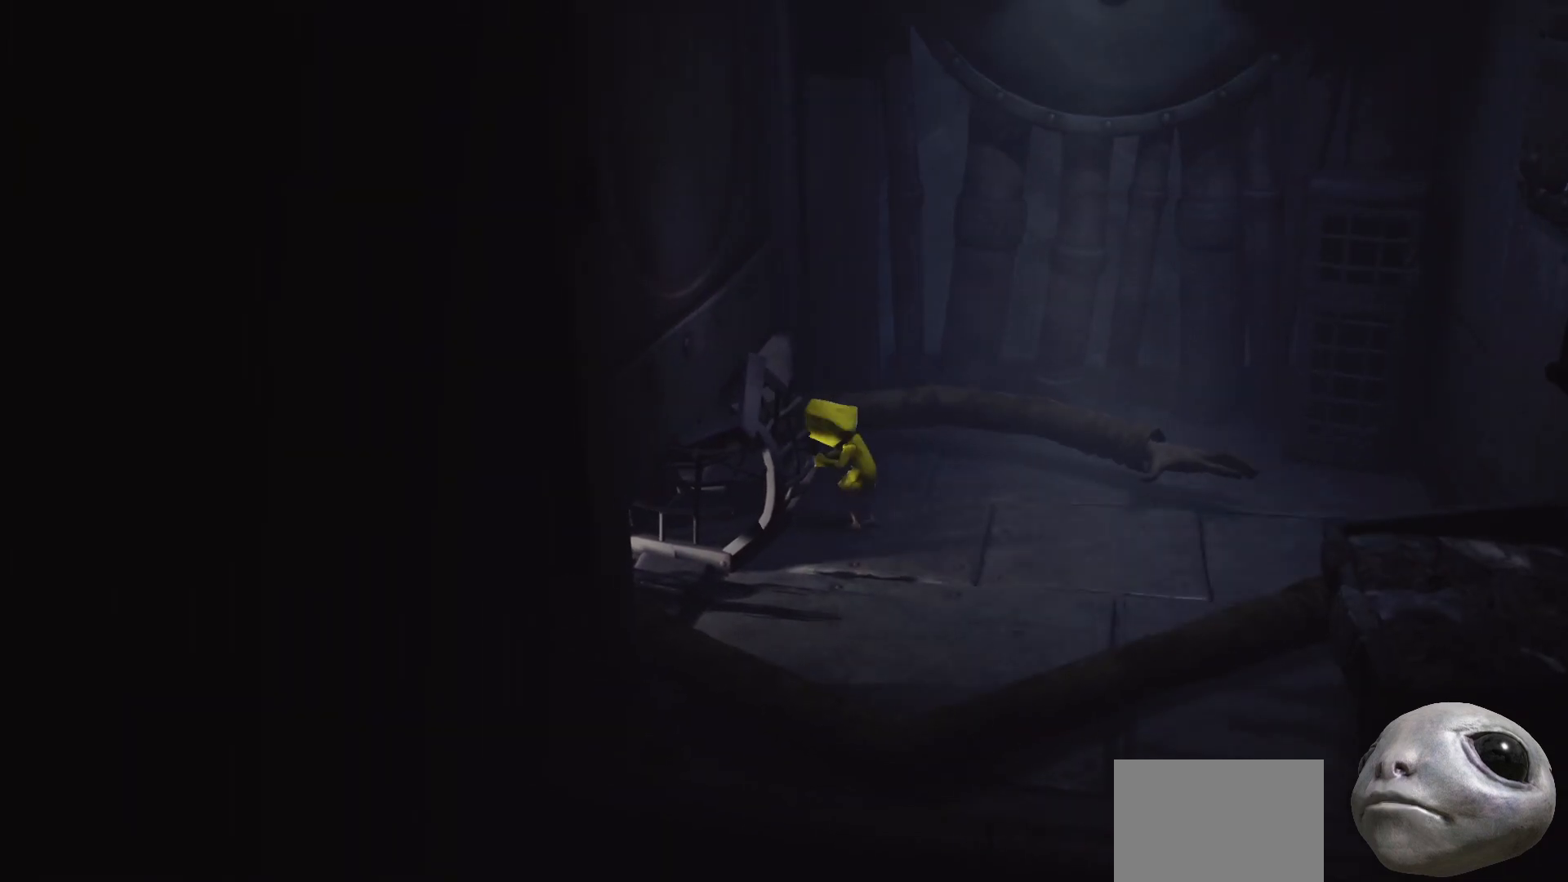
{"buttons": ["R2"], "left_stick": "down-right", "right_stick": "center", "events": [[83, "left_stick", "down-right"]]}
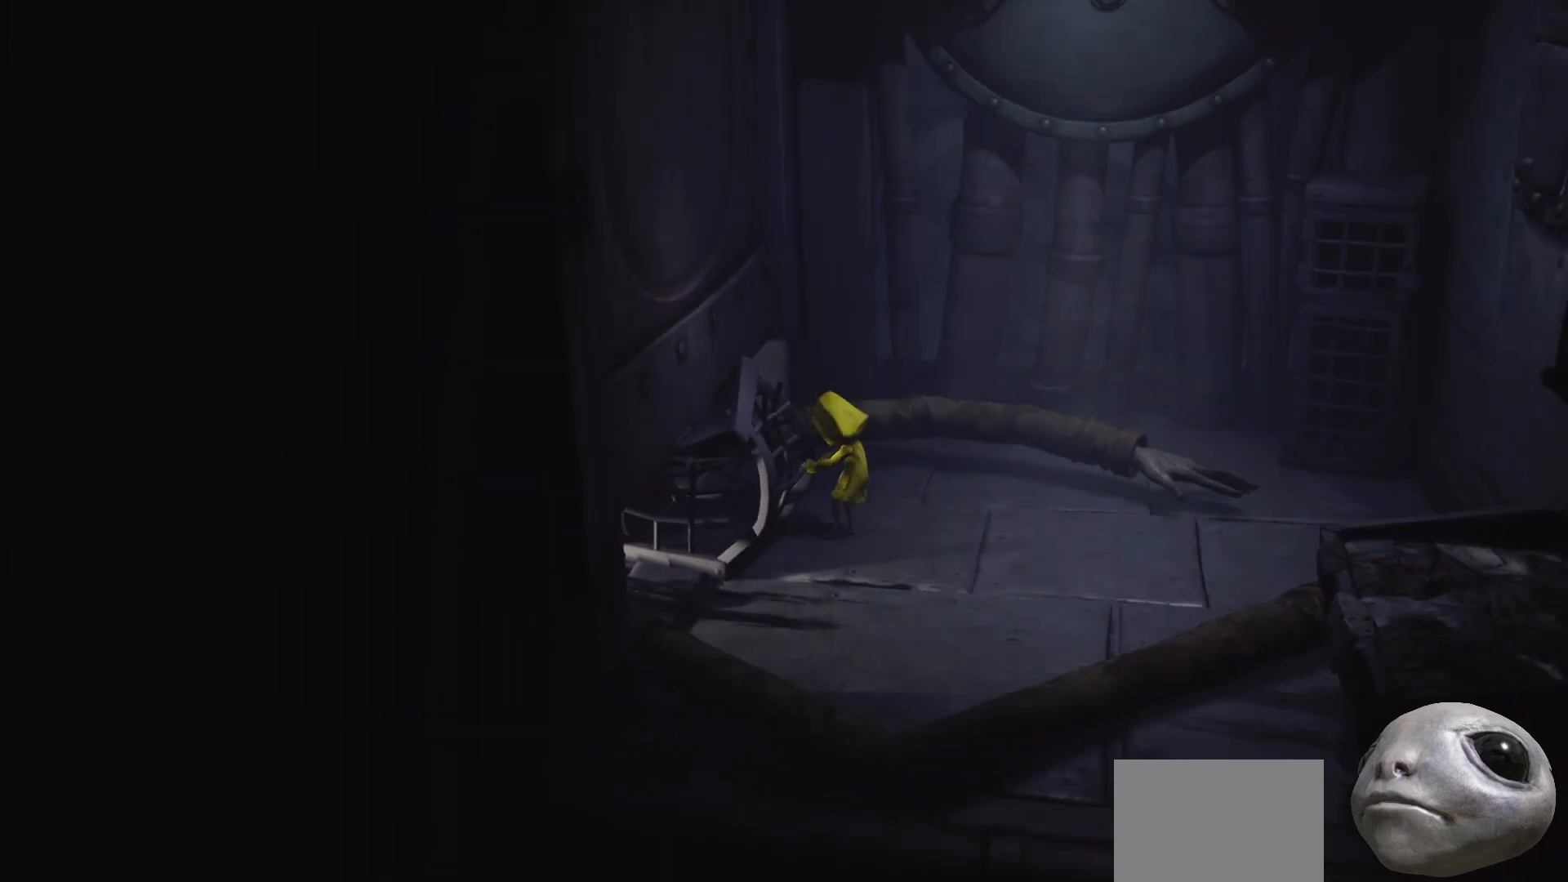
{"buttons": ["R2"], "left_stick": "down-right", "right_stick": "center", "events": []}
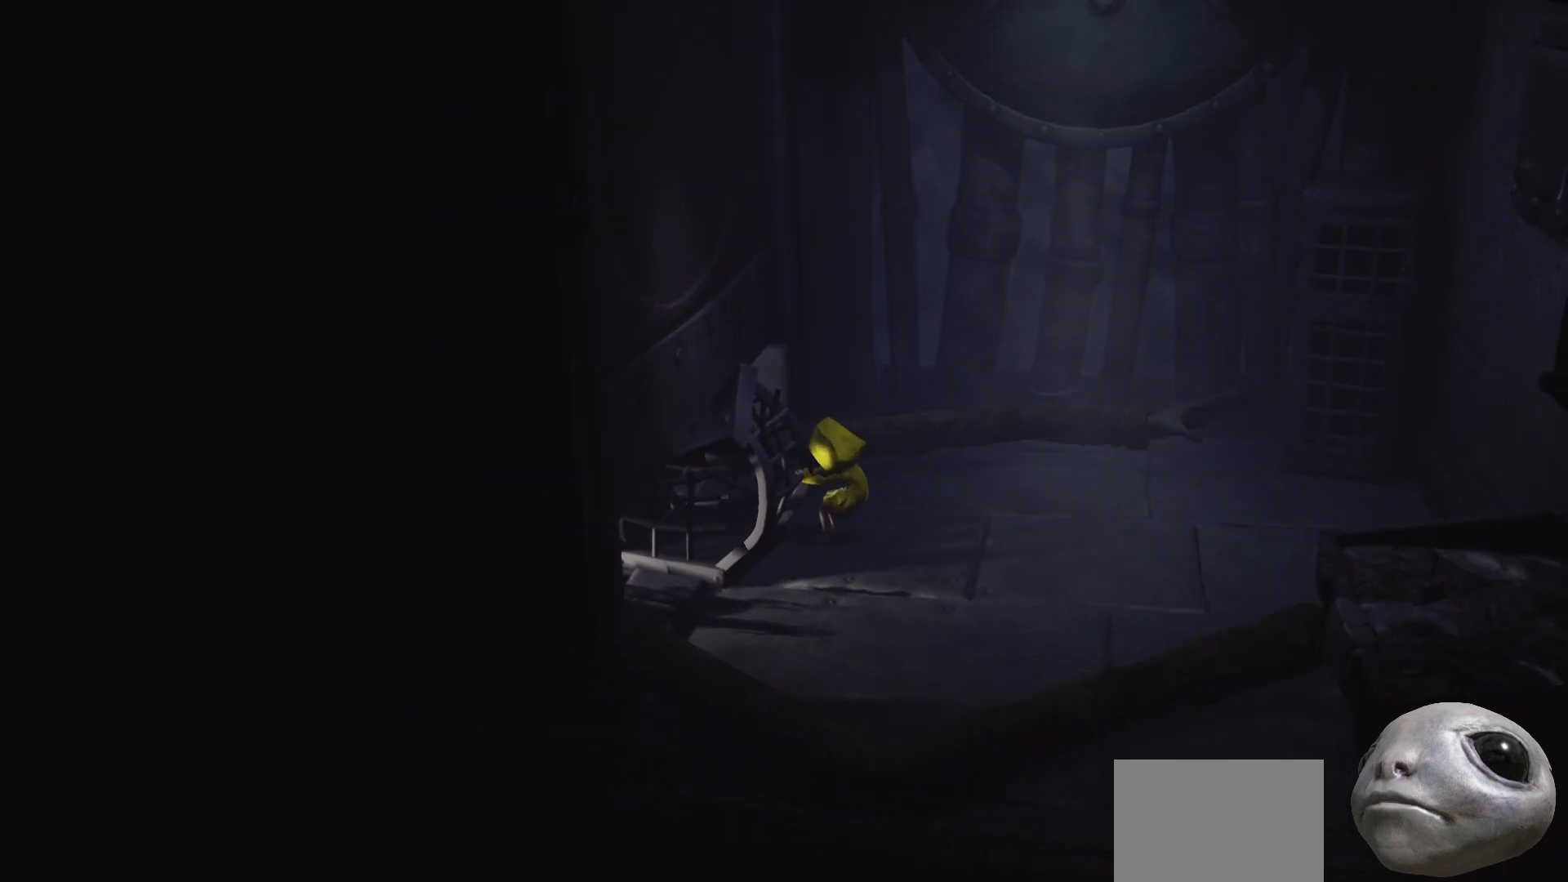
{"buttons": ["R2"], "left_stick": "down-right", "right_stick": "center", "events": []}